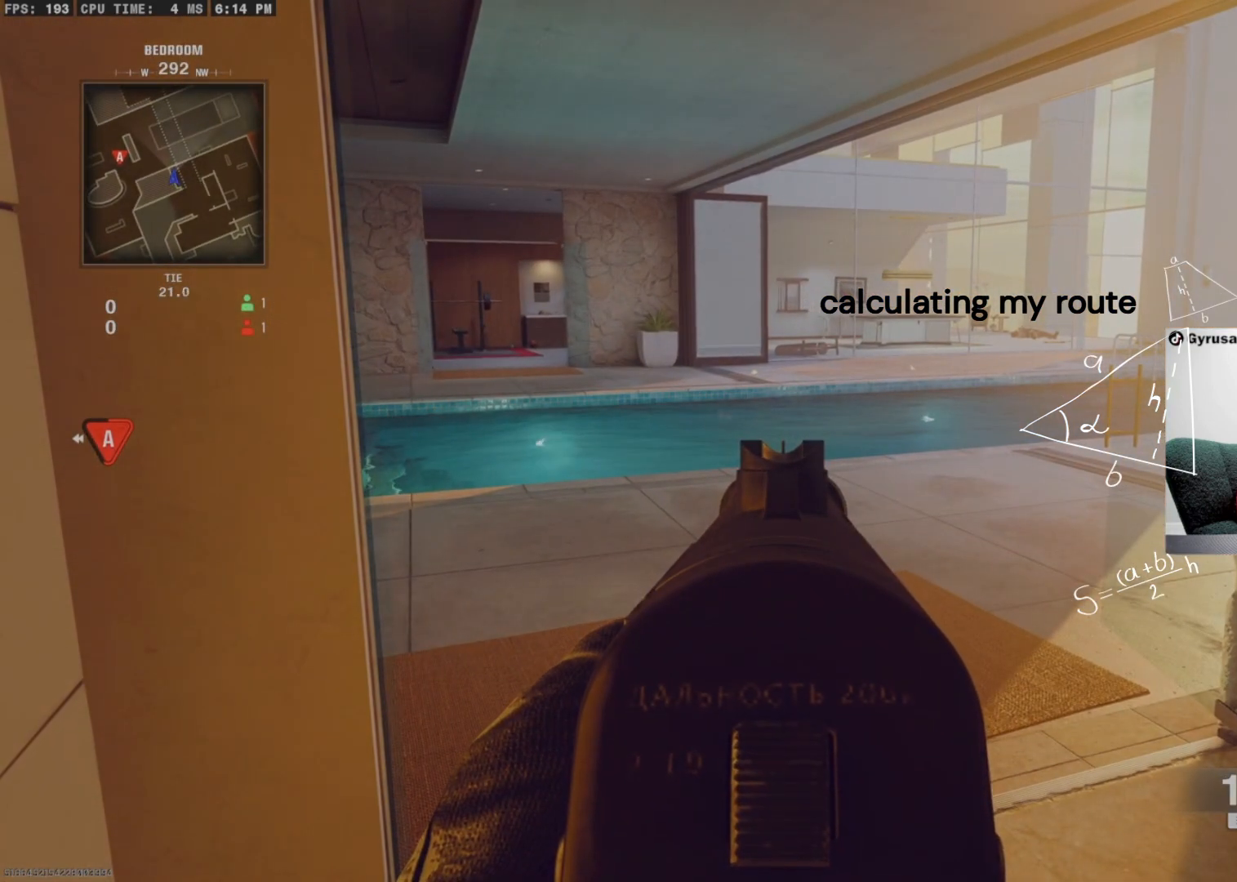
Gameplay with a controller (PlayStation layout); each line is a JSON object with the inputs held at the frame after it (dt_ms = milliseconds from this image to that frame). "events" lists button and stick changes between this image and that frame as [ms after this image, input, new state], when the widget could be followed in between. Not read: CROSS R3.
{"dt_ms": 500, "buttons": ["L1", "R2"], "left_stick": "center", "right_stick": "center", "events": []}
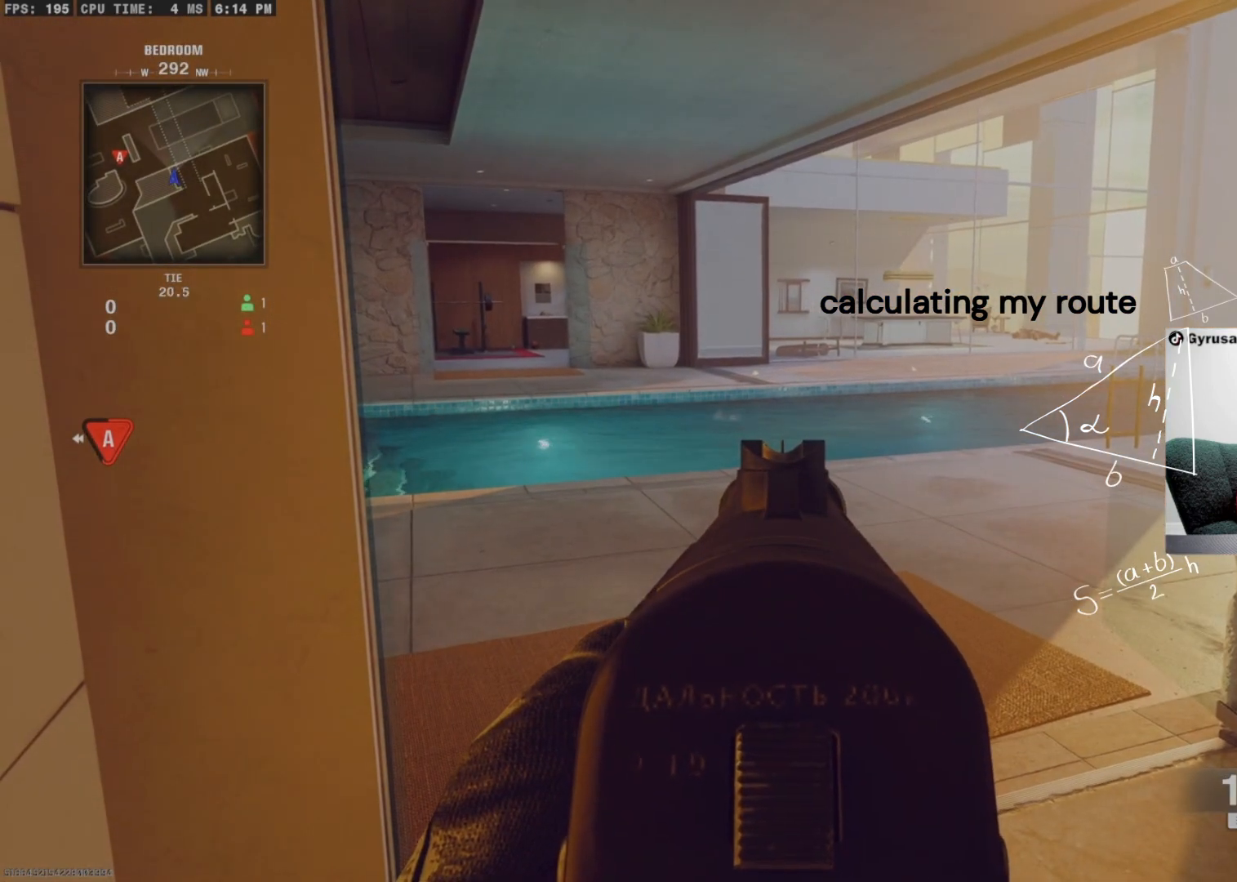
{"dt_ms": 500, "buttons": ["L1", "R2"], "left_stick": "center", "right_stick": "center", "events": []}
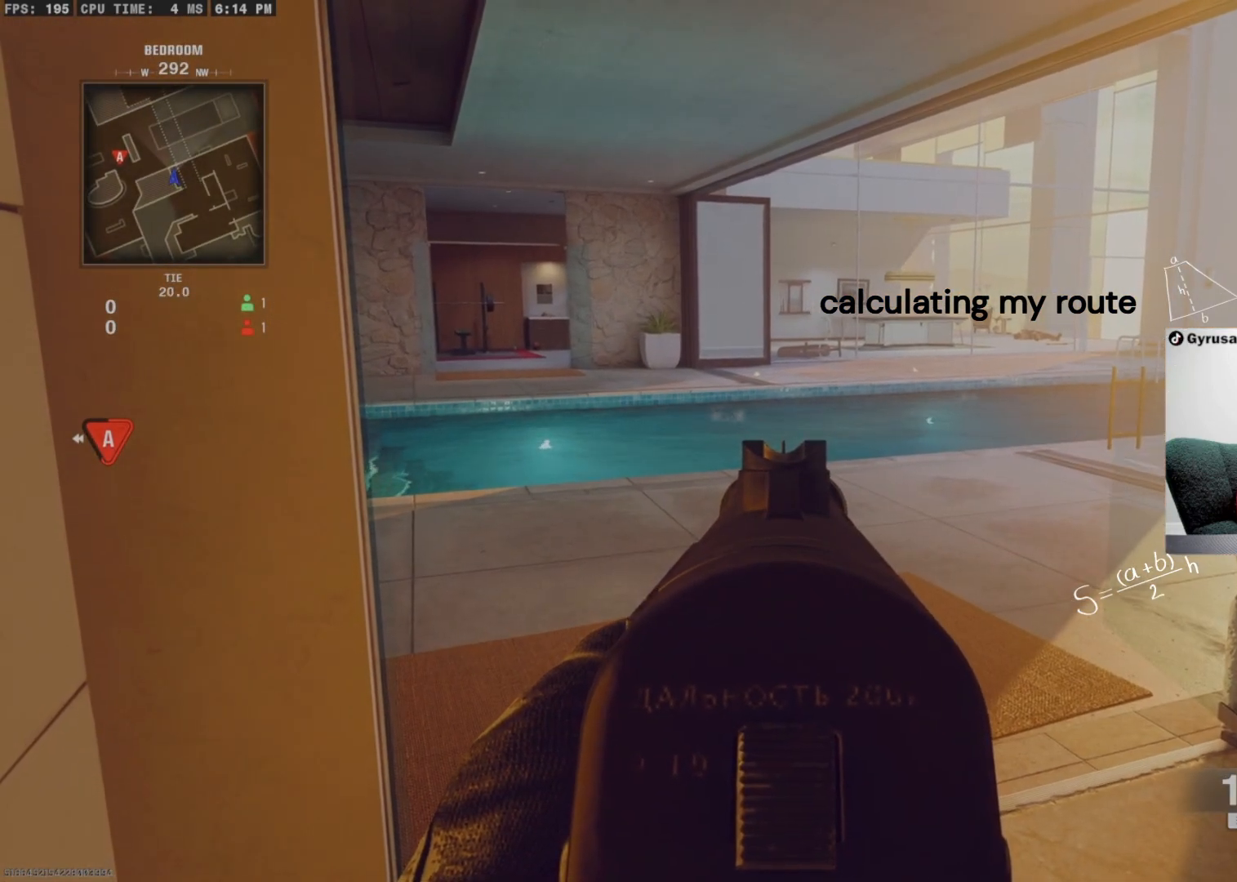
{"dt_ms": 500, "buttons": ["R2"], "left_stick": "center", "right_stick": "center", "events": [[500, "L1", "up"]]}
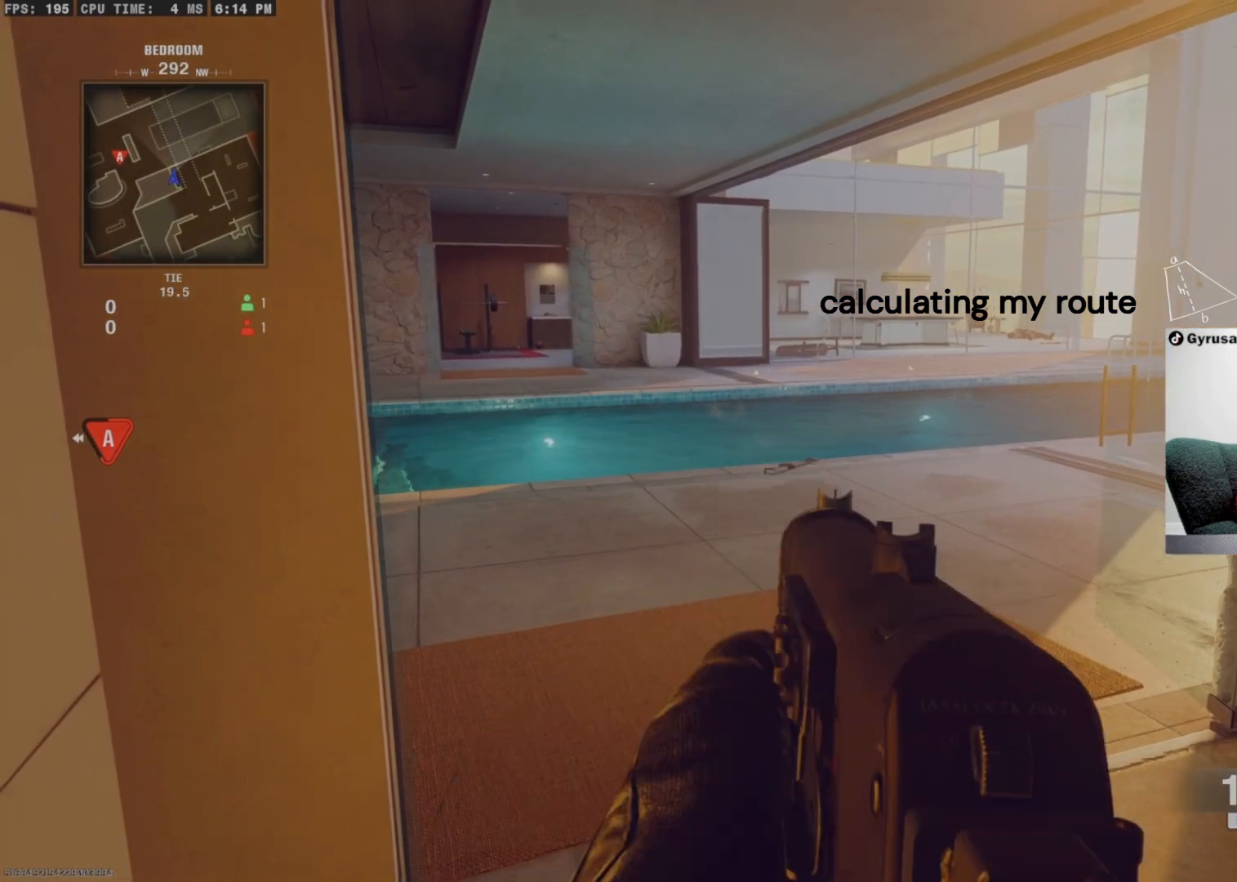
{"dt_ms": 500, "buttons": ["R2"], "left_stick": "center", "right_stick": "center", "events": [[33, "left_stick", "up-left"], [33, "right_stick", "right"], [267, "right_stick", "center"], [333, "left_stick", "center"]]}
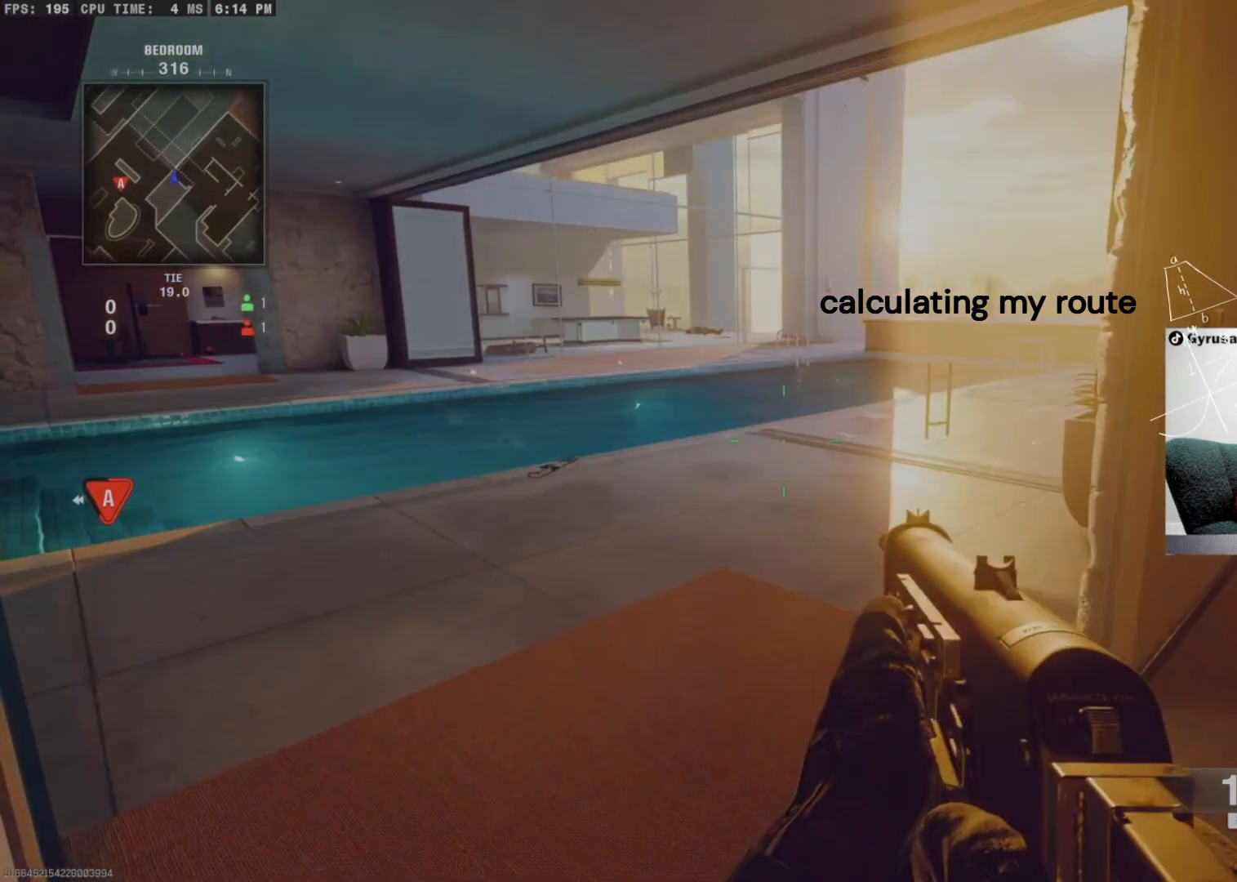
{"dt_ms": 500, "buttons": ["R2"], "left_stick": "center", "right_stick": "center", "events": []}
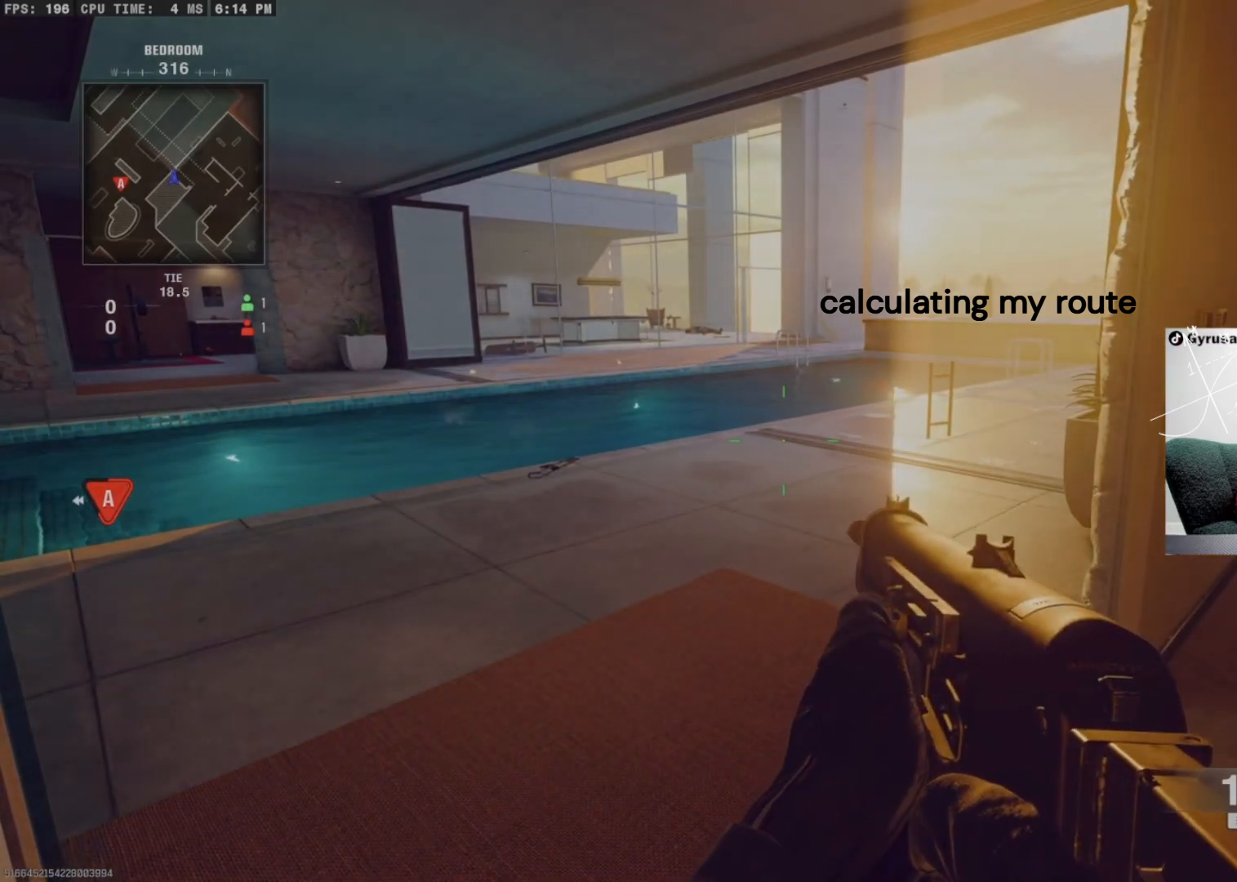
{"dt_ms": 500, "buttons": ["R2"], "left_stick": "center", "right_stick": "right", "events": [[367, "right_stick", "right"]]}
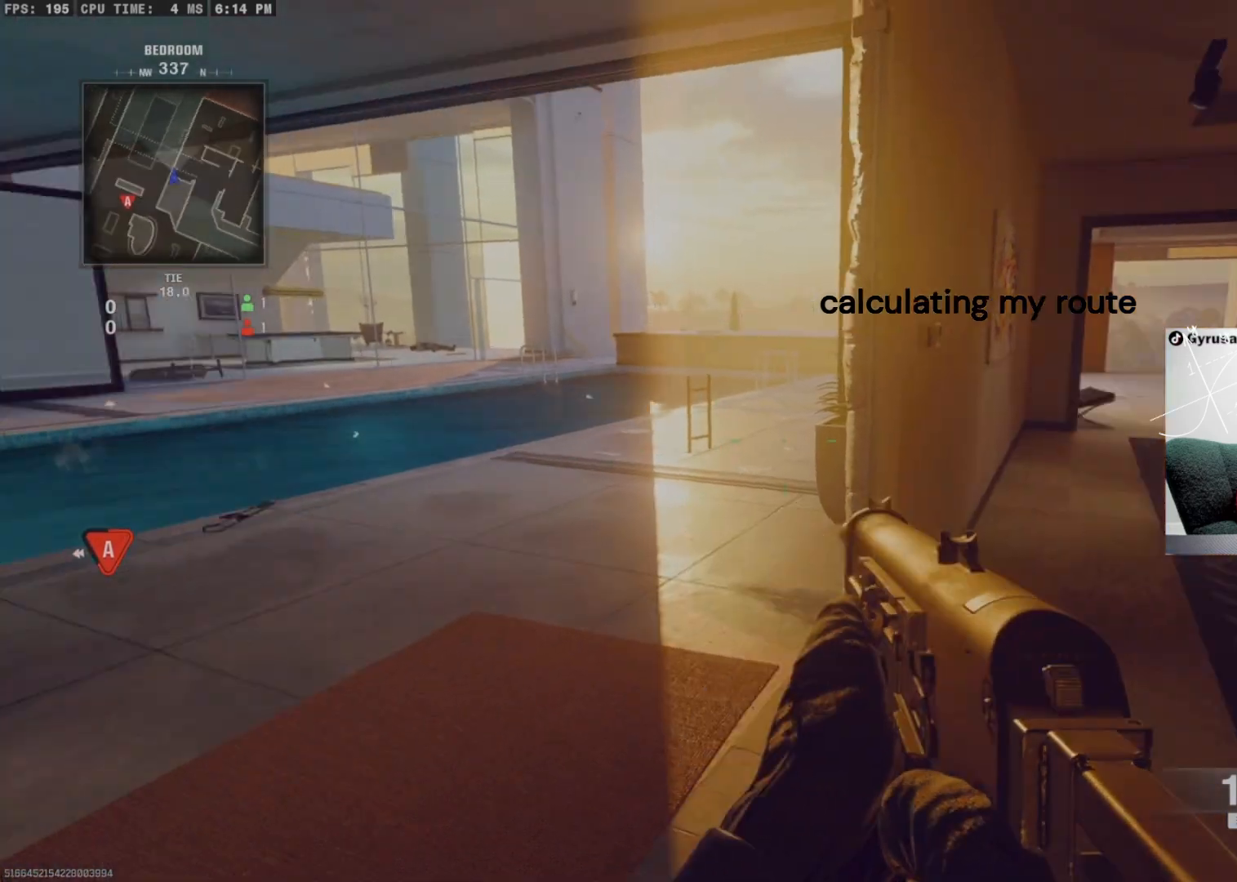
{"dt_ms": 1000, "buttons": [], "left_stick": "center", "right_stick": "left"}
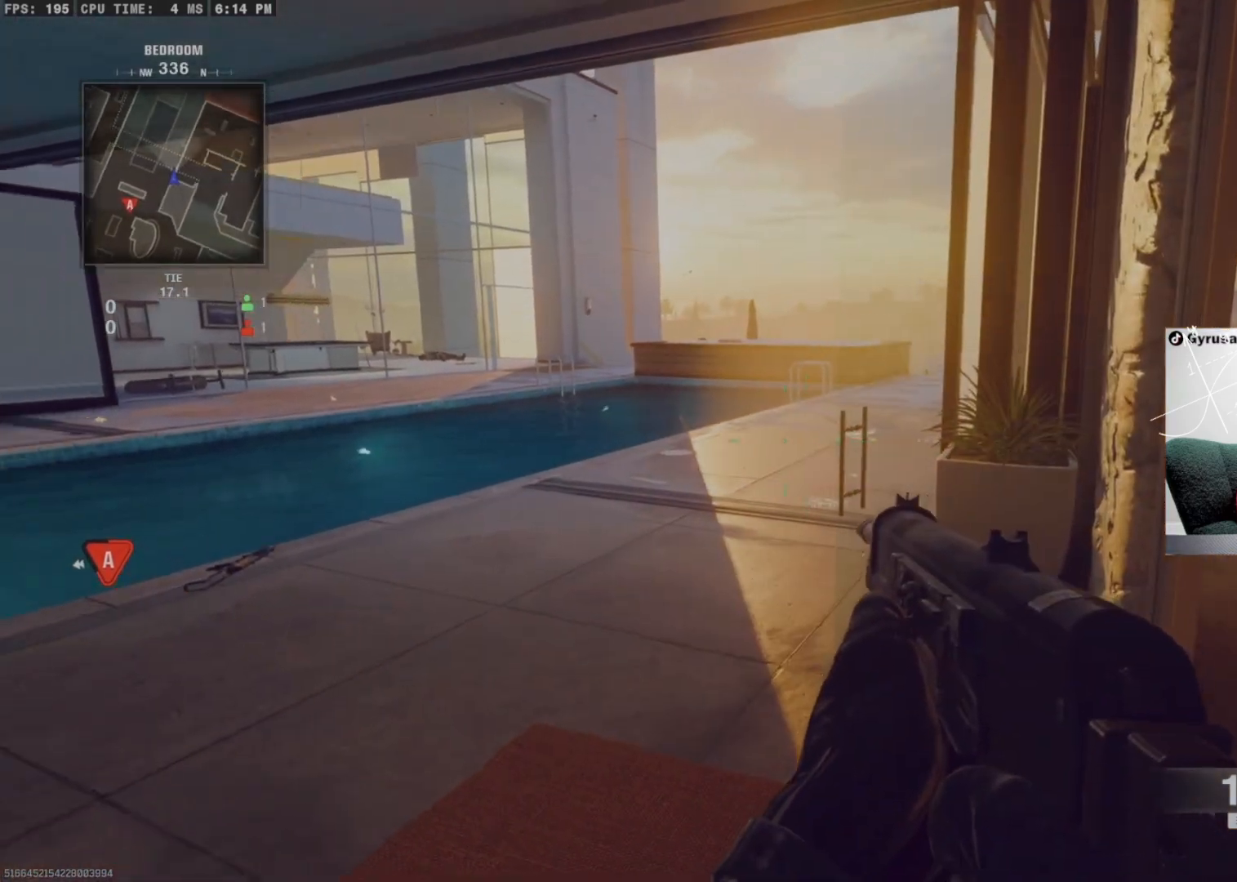
{"dt_ms": 500, "buttons": [], "left_stick": "up", "right_stick": "left", "events": [[100, "left_stick", "up"], [433, "right_stick", "center"], [500, "right_stick", "left"]]}
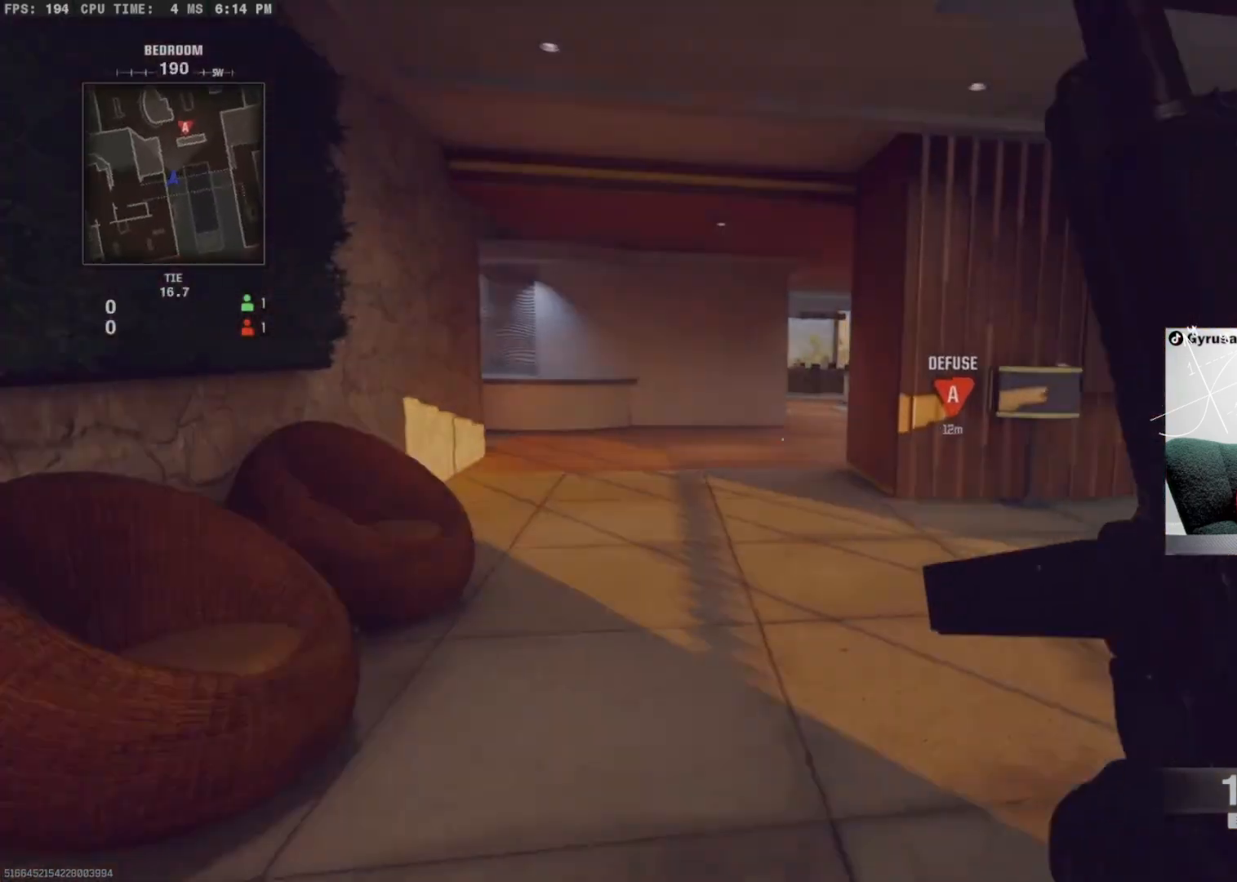
{"dt_ms": 500, "buttons": [], "left_stick": "up", "right_stick": "right", "events": [[100, "right_stick", "center"], [167, "CIRCLE", "down"], [167, "right_stick", "up-right"], [300, "CIRCLE", "up"], [300, "right_stick", "center"], [500, "right_stick", "right"]]}
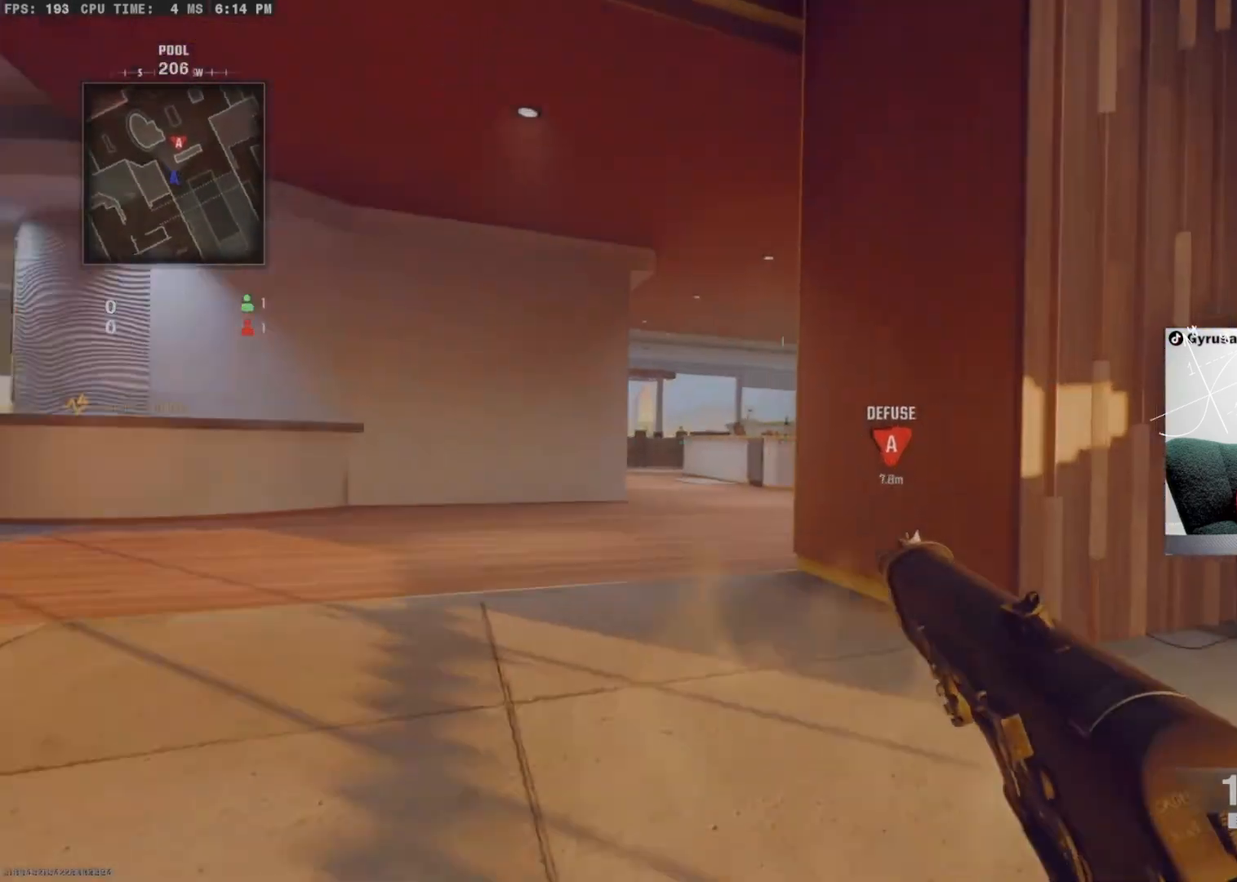
{"dt_ms": 500, "buttons": [], "left_stick": "up", "right_stick": "right", "events": [[100, "right_stick", "center"], [367, "right_stick", "right"], [433, "L3", "down"], [500, "L3", "up"]]}
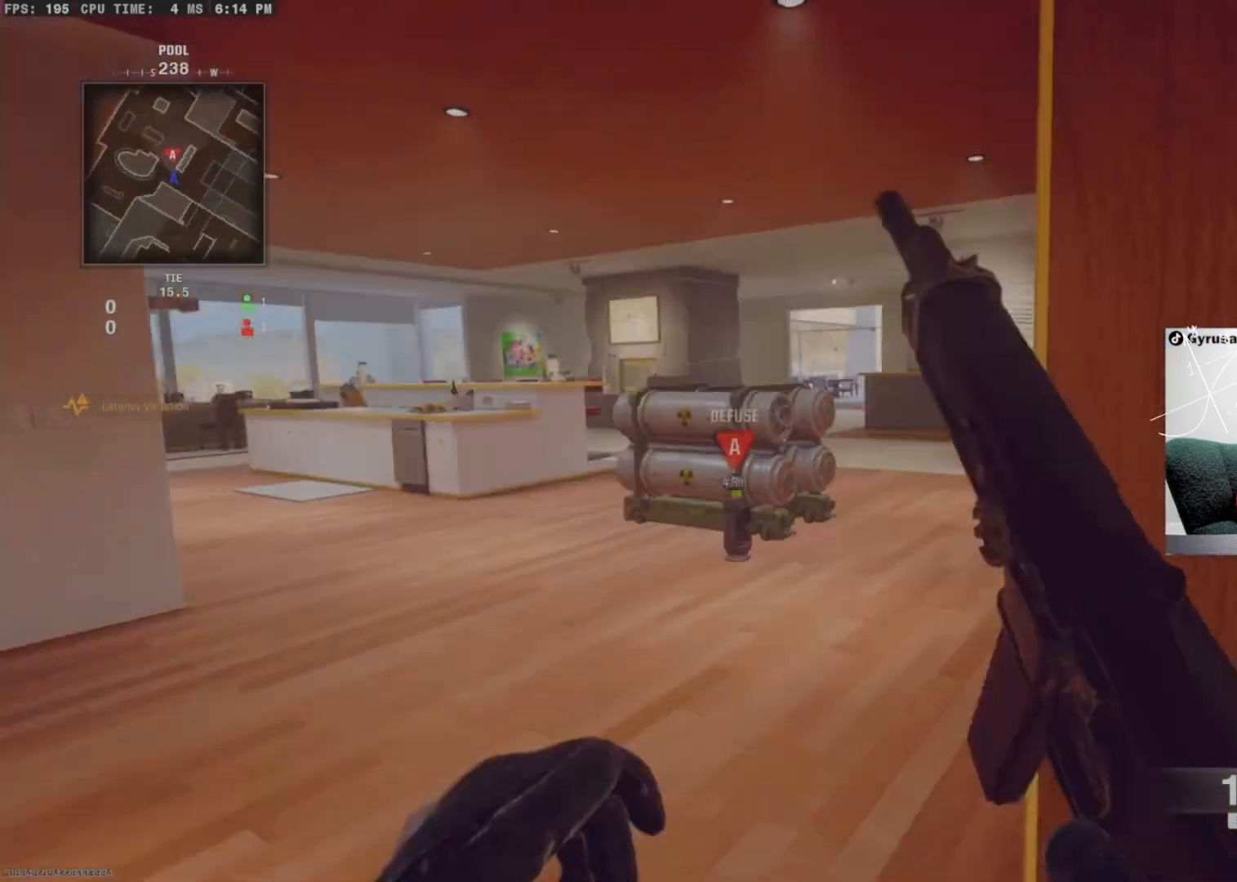
{"dt_ms": 500, "buttons": ["L1"], "left_stick": "up-left", "right_stick": "right", "events": [[100, "L3", "down"], [100, "right_stick", "left"], [133, "L1", "down"], [200, "L3", "up"], [233, "right_stick", "center"], [400, "left_stick", "up-left"], [500, "right_stick", "right"]]}
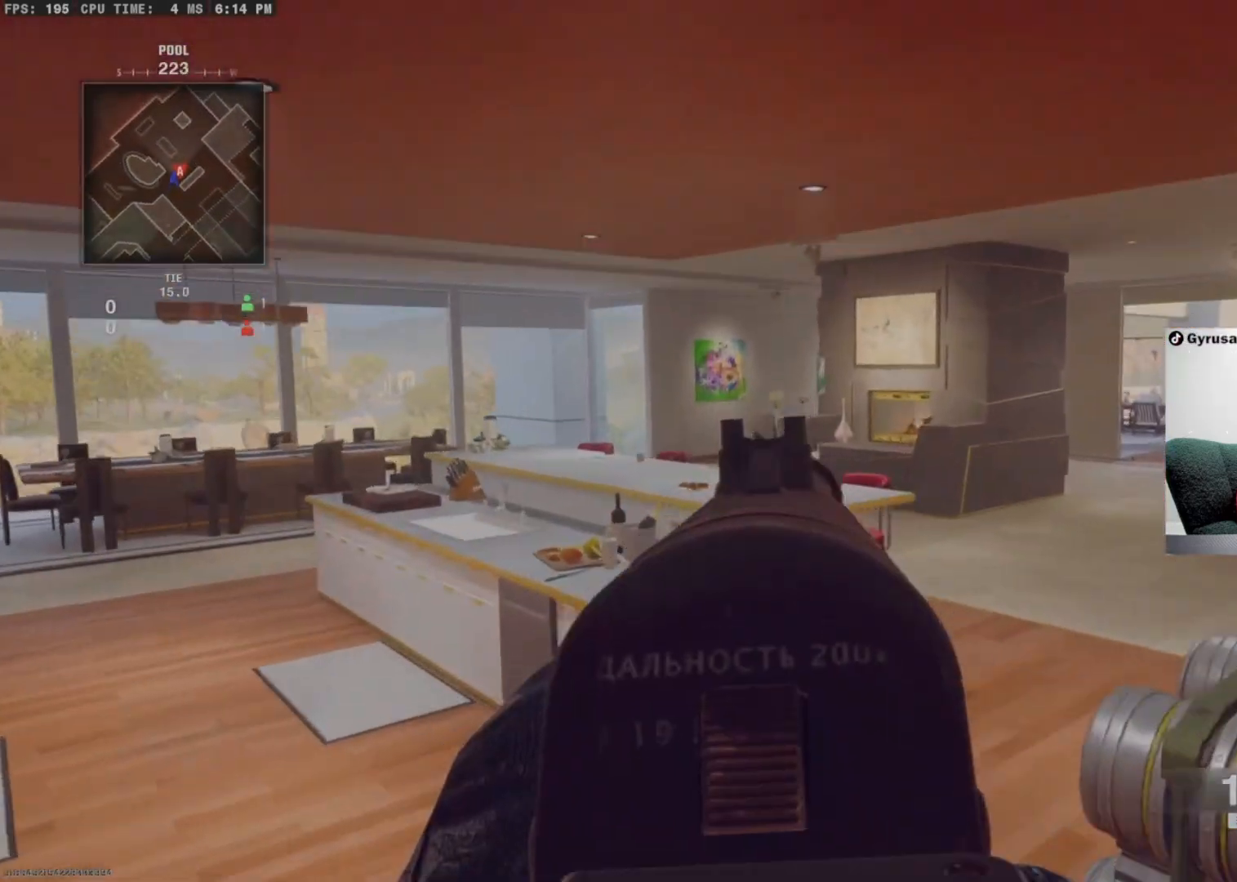
{"dt_ms": 500, "buttons": [], "left_stick": "up-left", "right_stick": "right", "events": [[33, "L1", "up"], [33, "left_stick", "left"], [200, "right_stick", "center"], [300, "left_stick", "up-left"], [500, "right_stick", "right"]]}
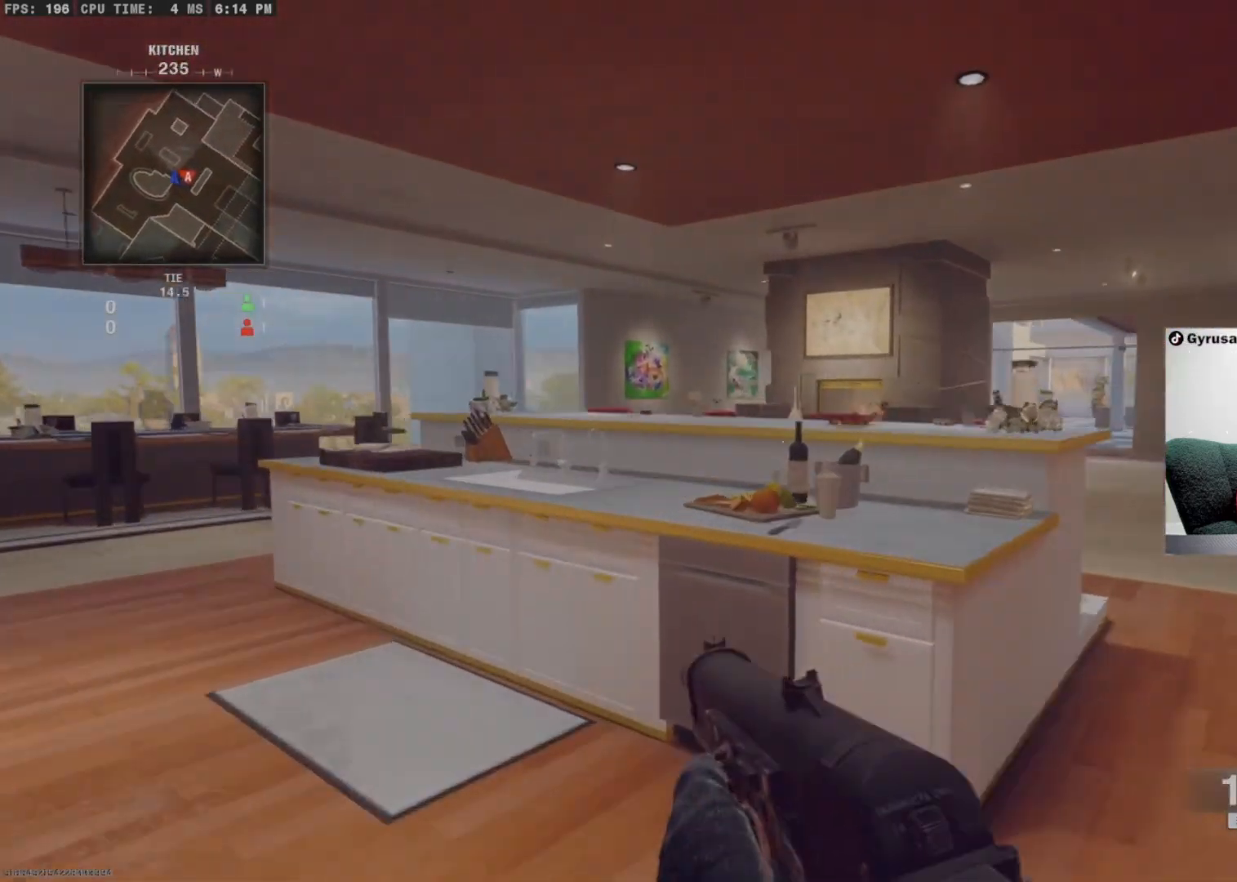
{"dt_ms": 500, "buttons": [], "left_stick": "down", "right_stick": "center", "events": [[200, "right_stick", "center"], [500, "left_stick", "down"]]}
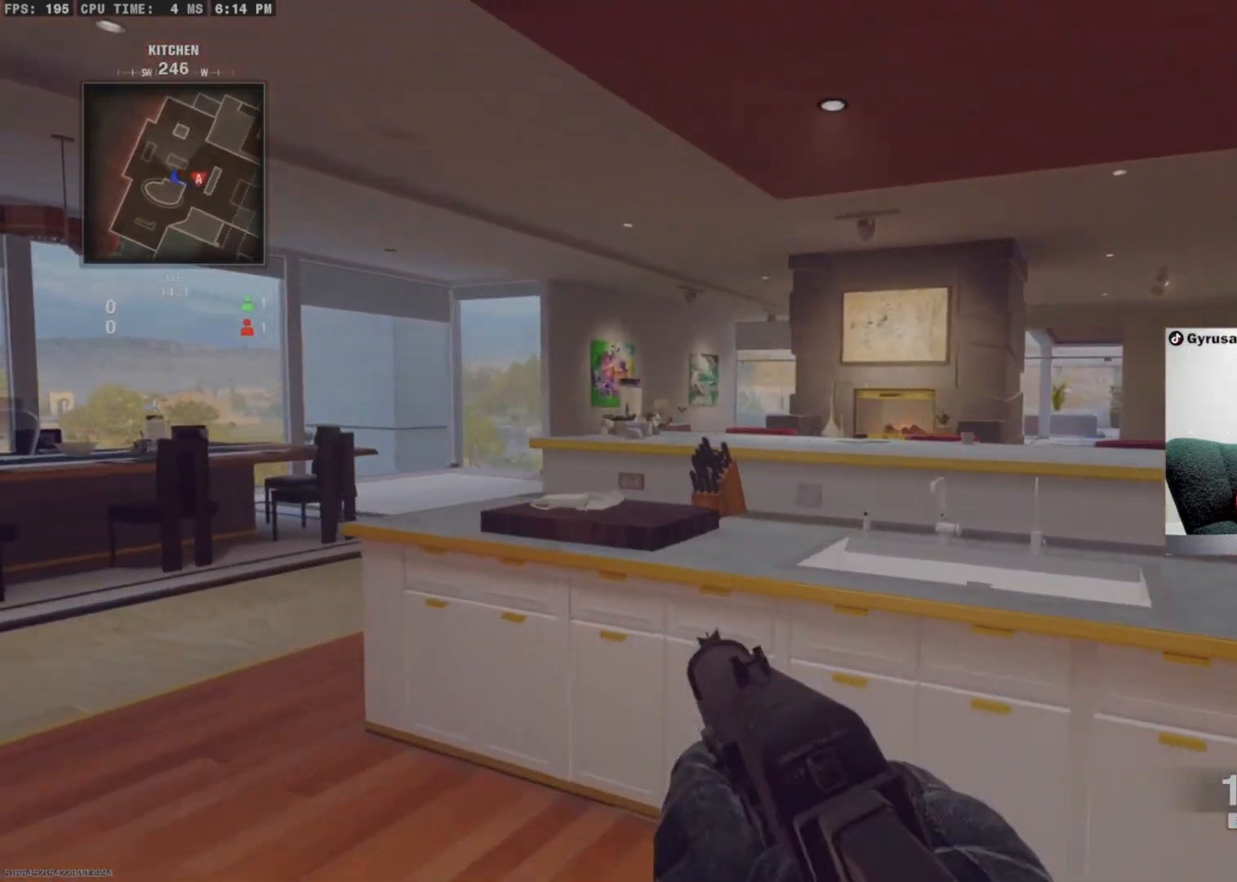
{"dt_ms": 500, "buttons": [], "left_stick": "center", "right_stick": "center", "events": [[100, "left_stick", "down-right"], [200, "left_stick", "right"], [500, "left_stick", "center"]]}
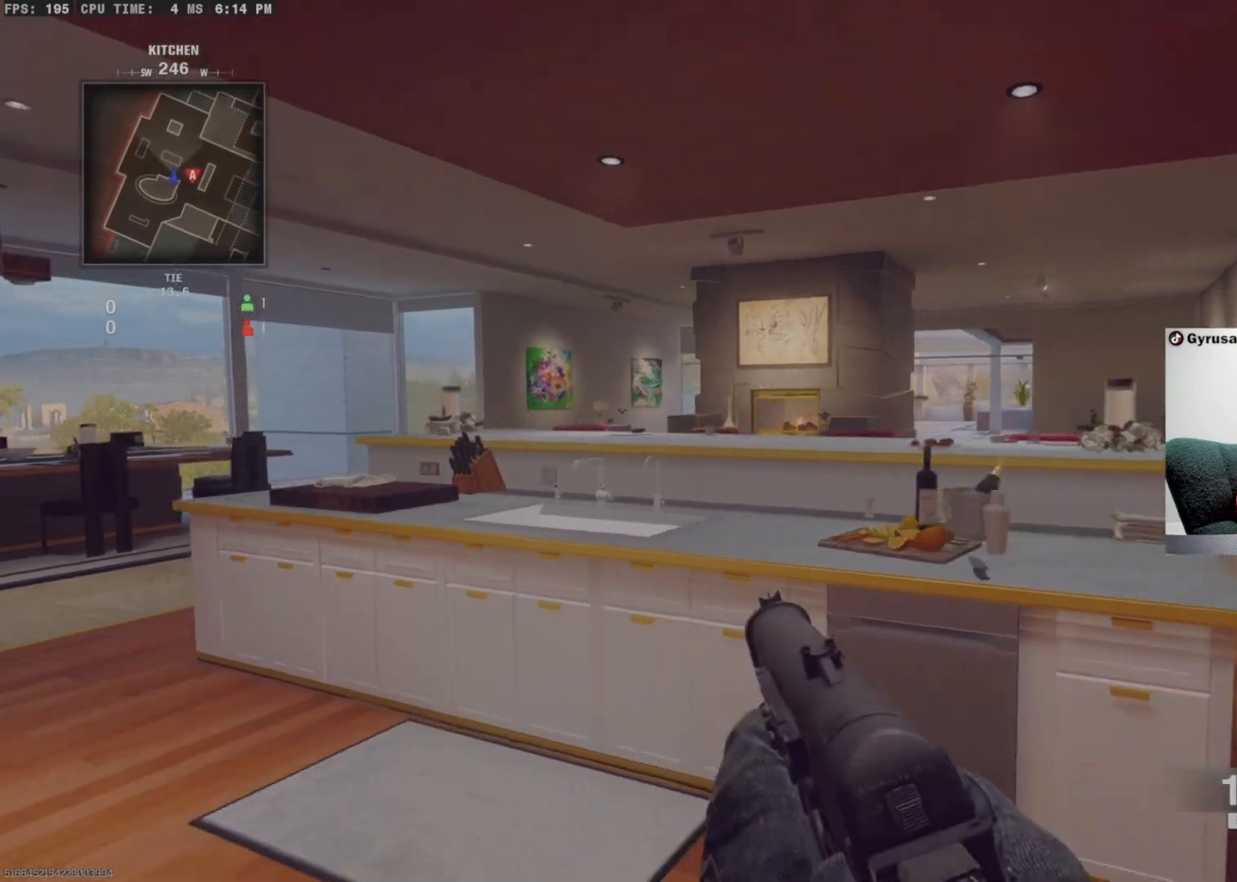
{"dt_ms": 500, "buttons": [], "left_stick": "left", "right_stick": "center", "events": [[100, "left_stick", "left"]]}
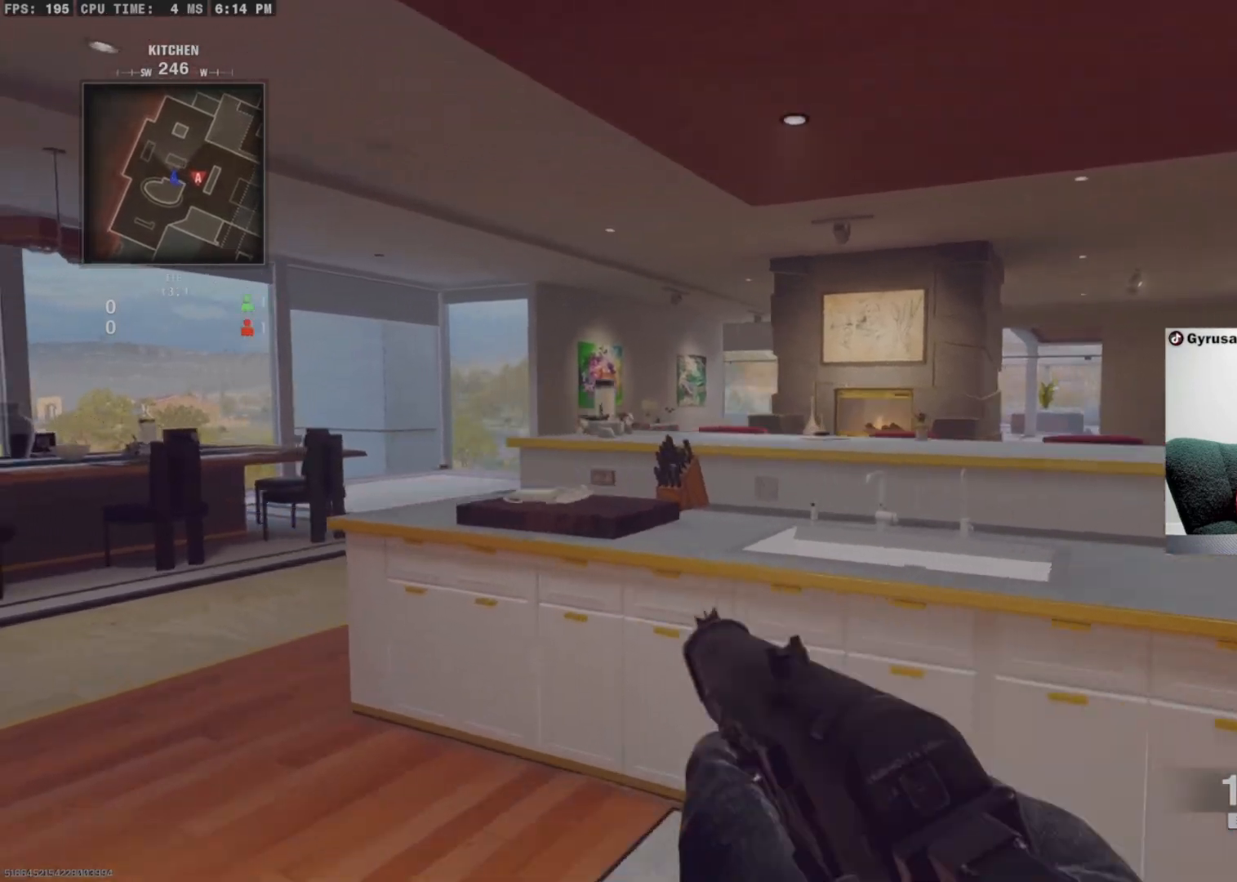
{"dt_ms": 500, "buttons": [], "left_stick": "up-right", "right_stick": "left", "events": [[133, "left_stick", "center"], [200, "left_stick", "right"], [200, "right_stick", "left"], [267, "left_stick", "up-right"]]}
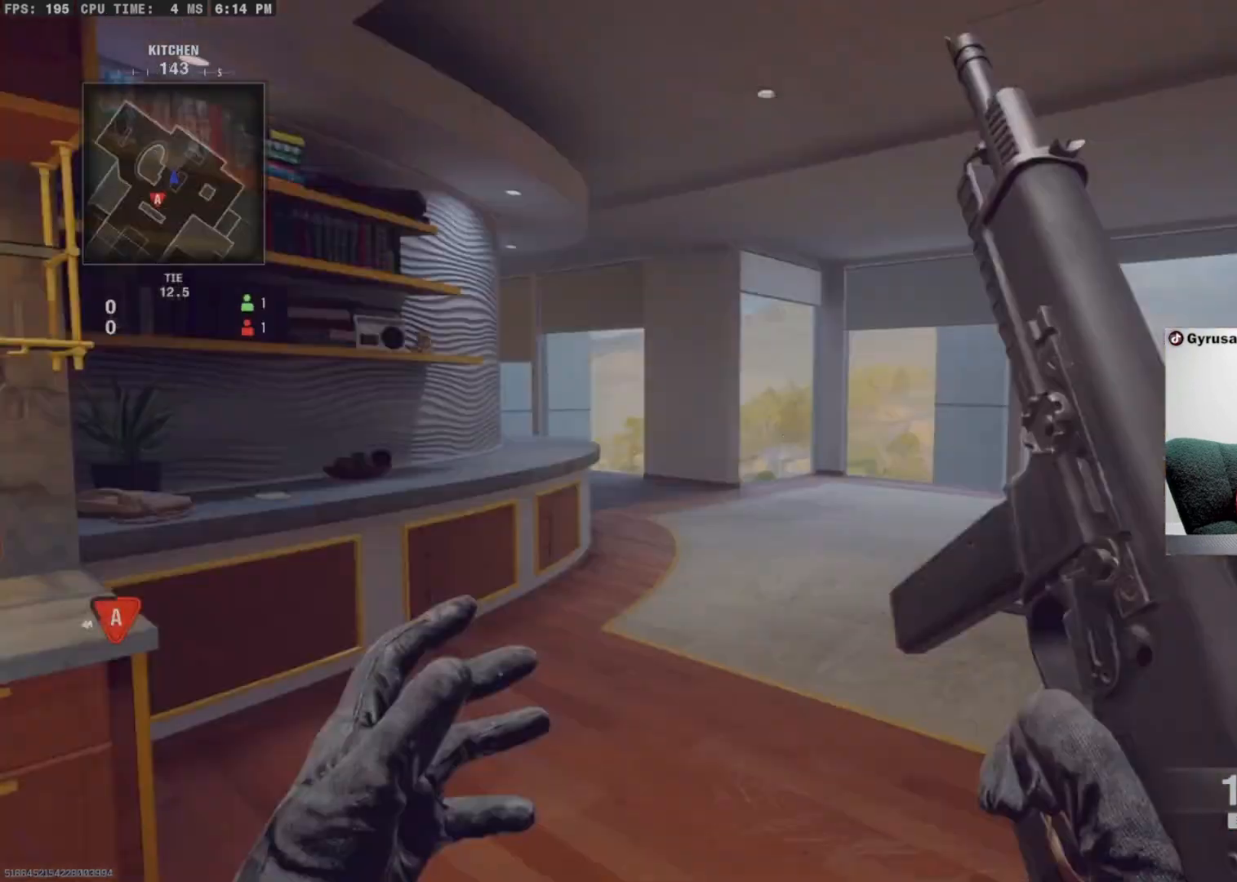
{"dt_ms": 500, "buttons": [], "left_stick": "up-right", "right_stick": "center", "events": [[100, "CIRCLE", "down"], [233, "CIRCLE", "up"], [500, "right_stick", "center"]]}
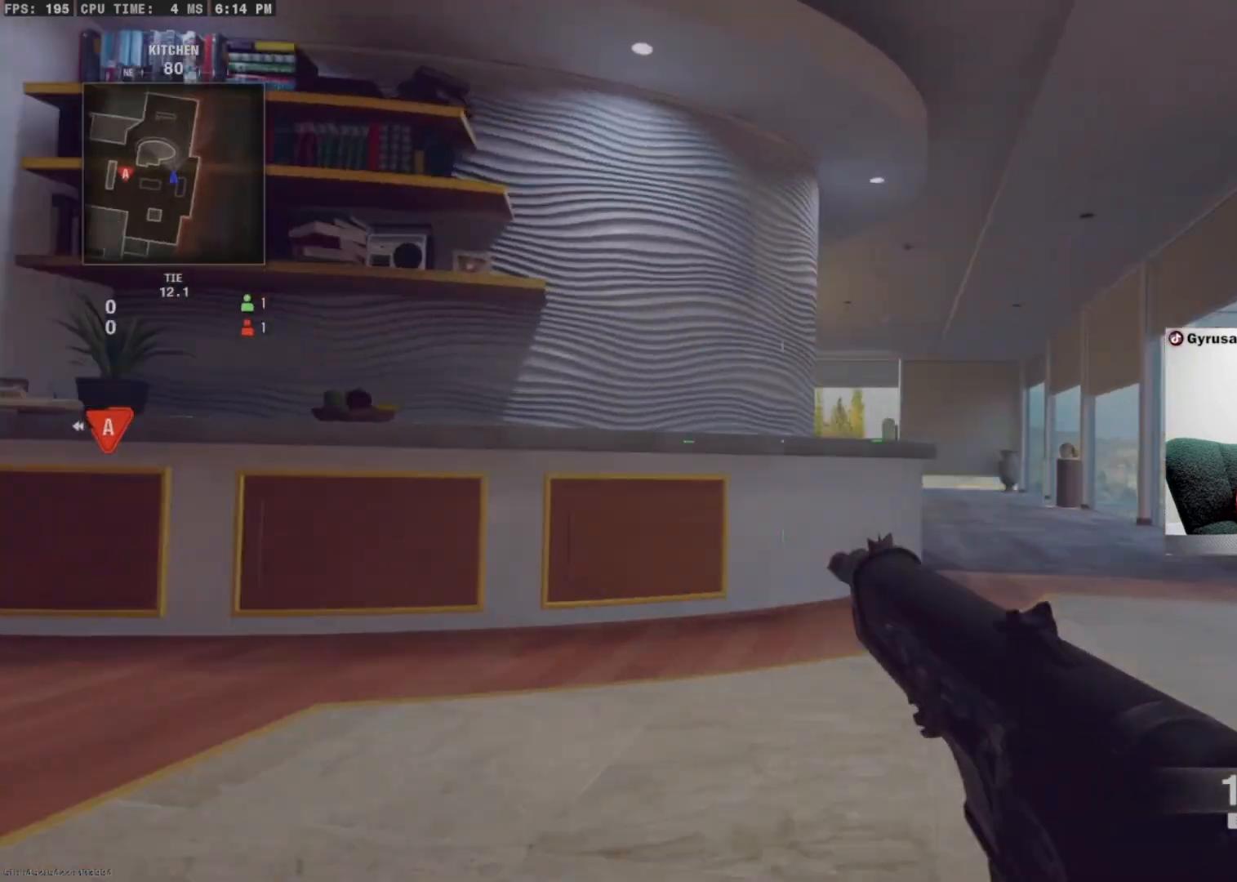
{"dt_ms": 500, "buttons": [], "left_stick": "up-right", "right_stick": "left", "events": [[300, "right_stick", "left"]]}
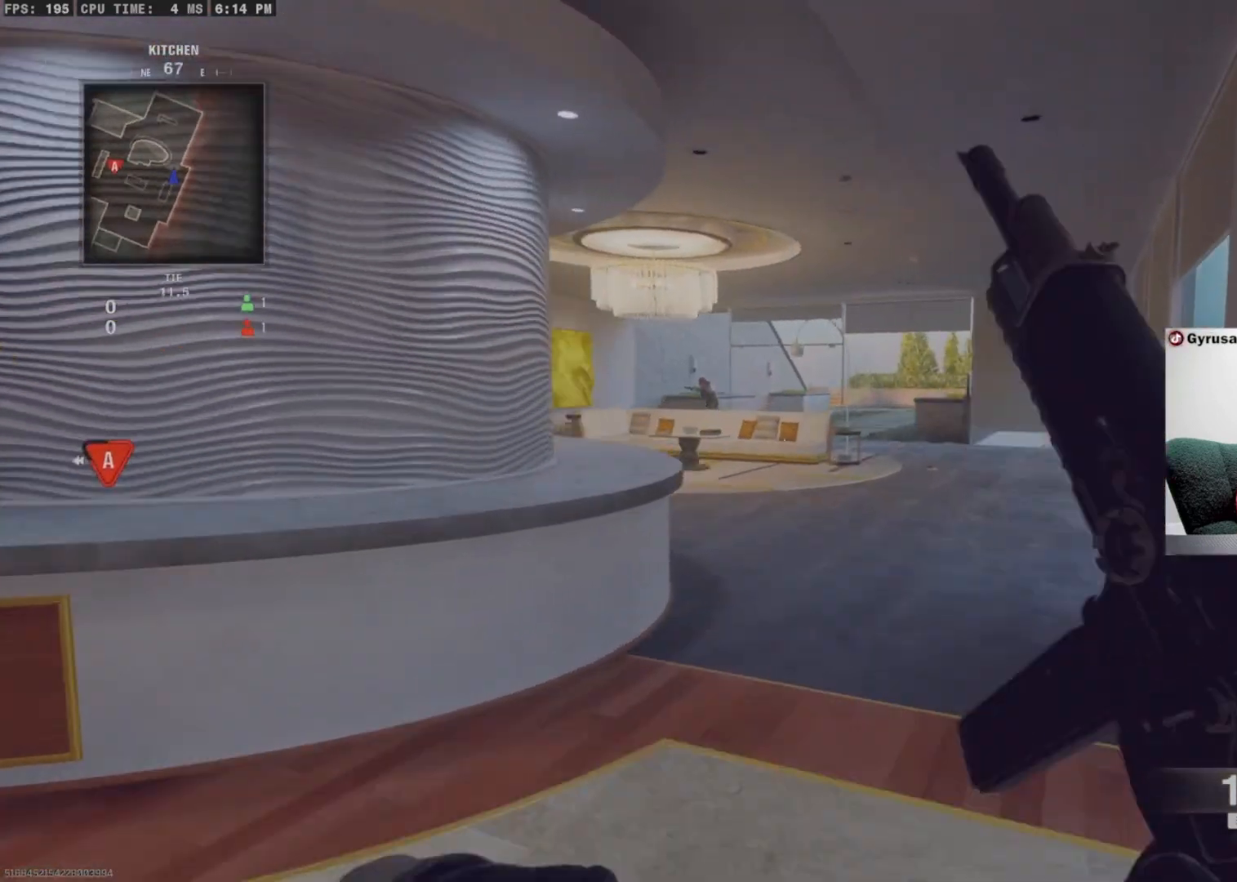
{"dt_ms": 500, "buttons": ["L1", "R1"], "left_stick": "left", "right_stick": "center", "events": [[33, "L1", "down"], [67, "left_stick", "up"], [100, "right_stick", "up-left"], [233, "R1", "down"], [300, "left_stick", "left"], [367, "right_stick", "right"], [467, "right_stick", "center"]]}
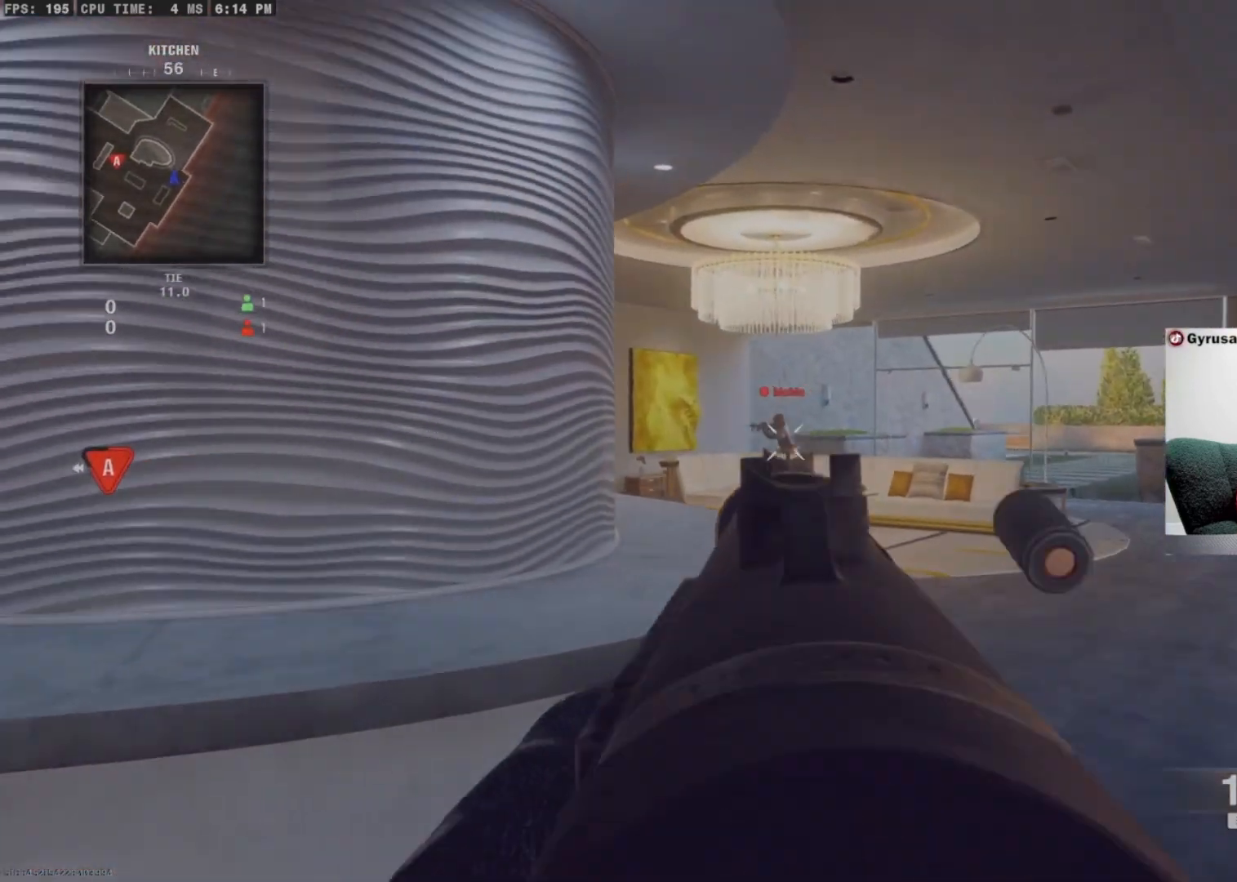
{"dt_ms": 500, "buttons": ["L1"], "left_stick": "left", "right_stick": "down-left", "events": [[67, "left_stick", "down-right"], [200, "left_stick", "down-left"], [400, "left_stick", "left"], [433, "right_stick", "right"], [500, "R1", "up"], [500, "right_stick", "down-left"]]}
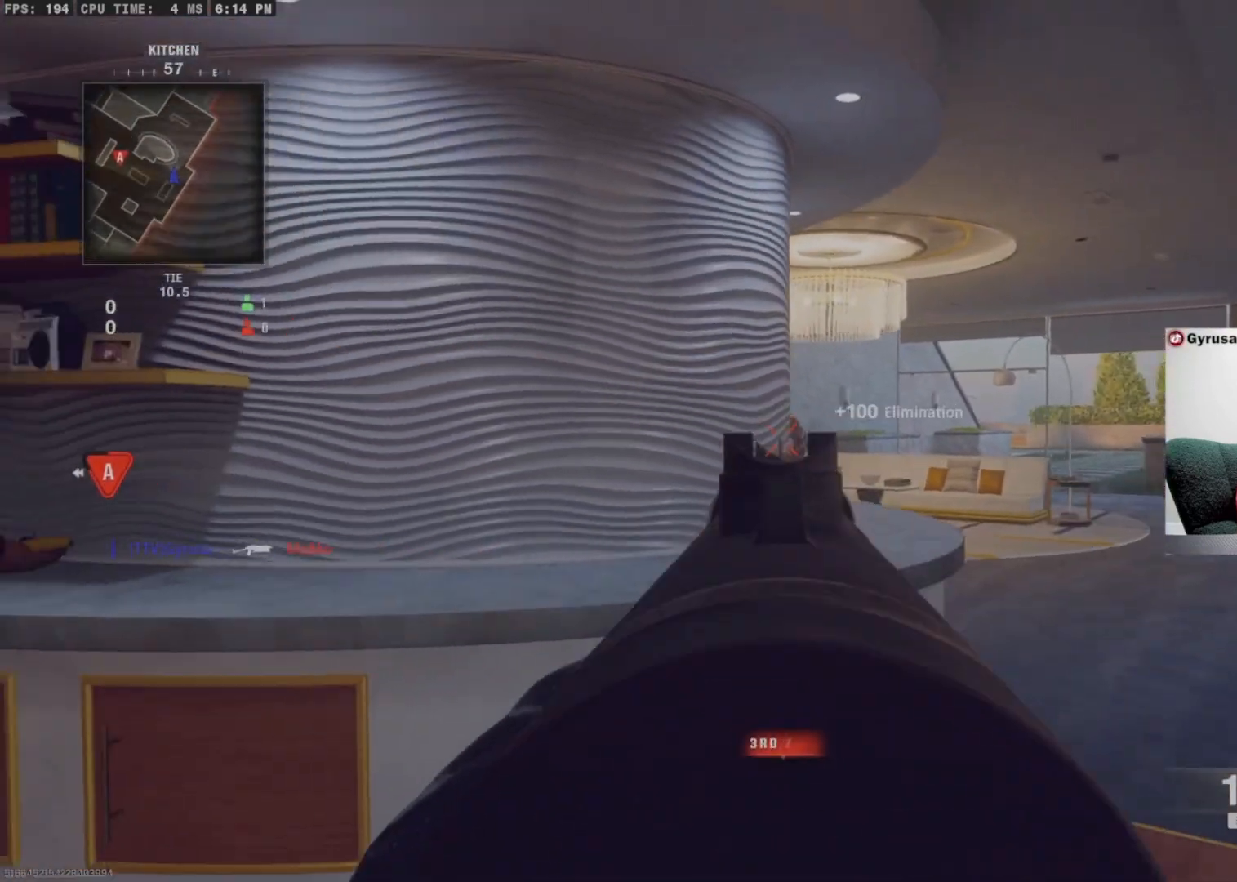
{"dt_ms": 500, "buttons": [], "left_stick": "up", "right_stick": "left", "events": [[33, "L1", "up"], [100, "TRIANGLE", "down"], [100, "right_stick", "left"], [200, "TRIANGLE", "up"], [200, "left_stick", "up"], [233, "TRIANGLE", "down"], [300, "L3", "down"], [300, "TRIANGLE", "up"], [300, "right_stick", "right"], [400, "L3", "up"], [400, "right_stick", "center"], [467, "right_stick", "left"]]}
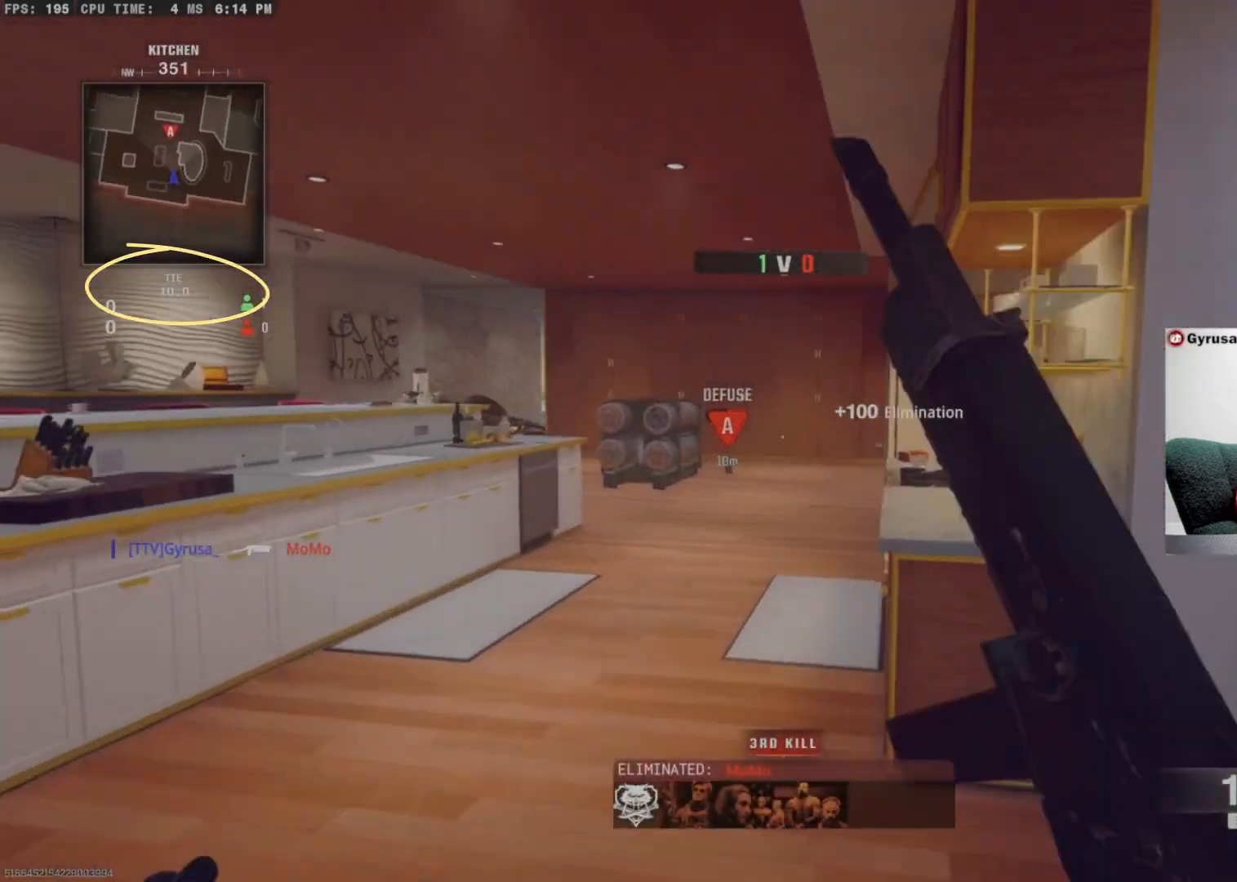
{"dt_ms": 500, "buttons": ["CIRCLE"], "left_stick": "up", "right_stick": "center", "events": [[67, "right_stick", "center"], [433, "CIRCLE", "down"]]}
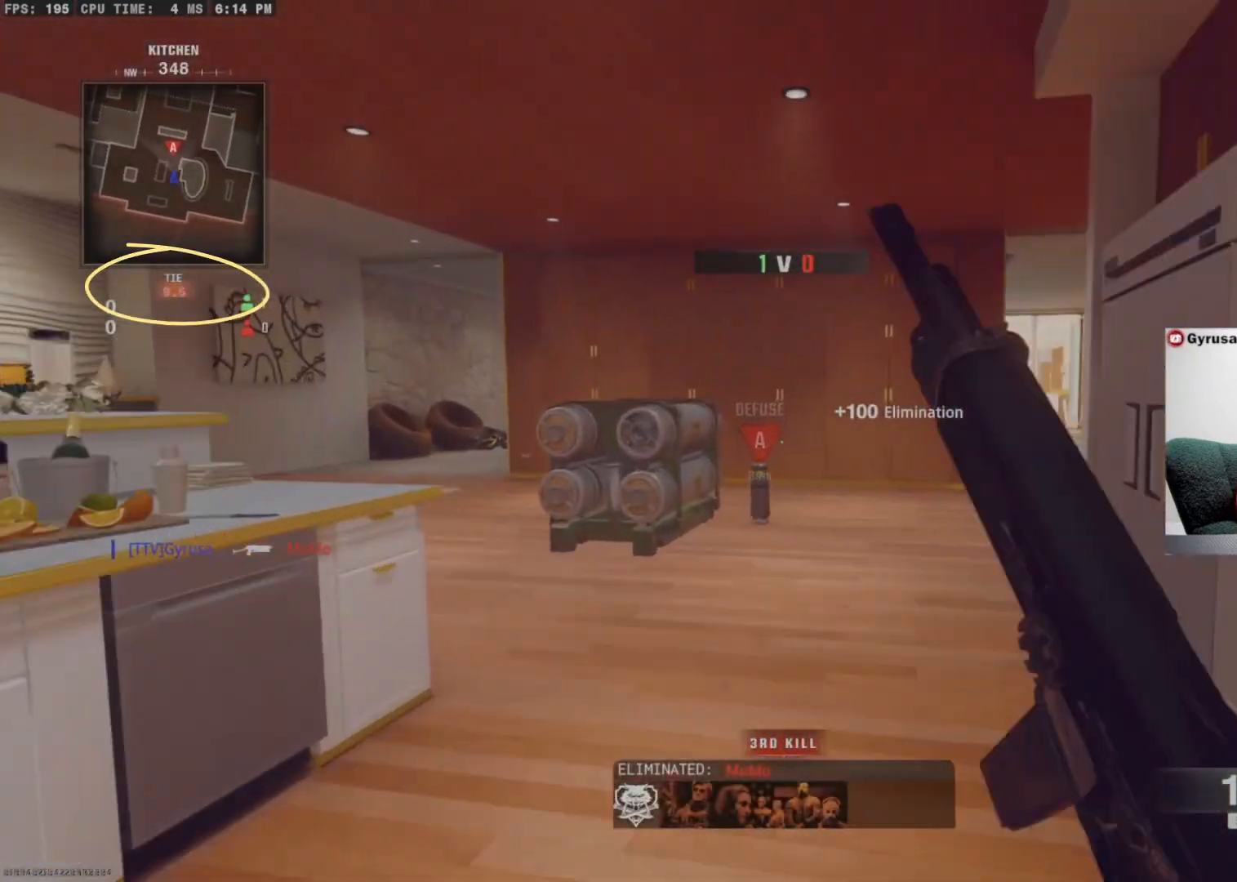
{"dt_ms": 500, "buttons": ["L3"], "left_stick": "up", "right_stick": "center", "events": [[100, "CIRCLE", "up"], [300, "L3", "down"], [367, "L3", "up"], [433, "L3", "down"]]}
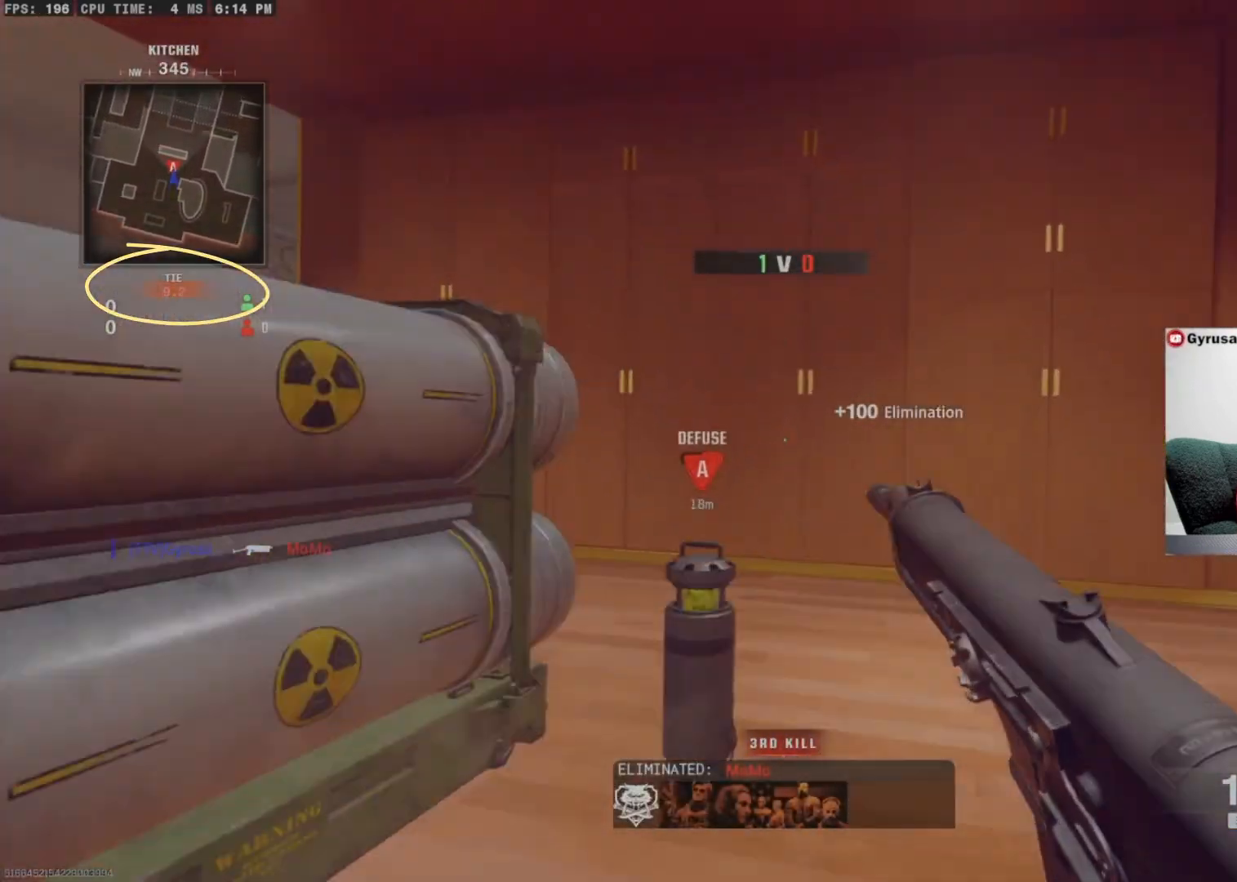
{"dt_ms": 500, "buttons": ["SQUARE"], "left_stick": "center", "right_stick": "center", "events": [[33, "L3", "up"], [33, "right_stick", "left"], [133, "SQUARE", "down"], [167, "right_stick", "down-left"], [200, "left_stick", "center"], [300, "right_stick", "center"]]}
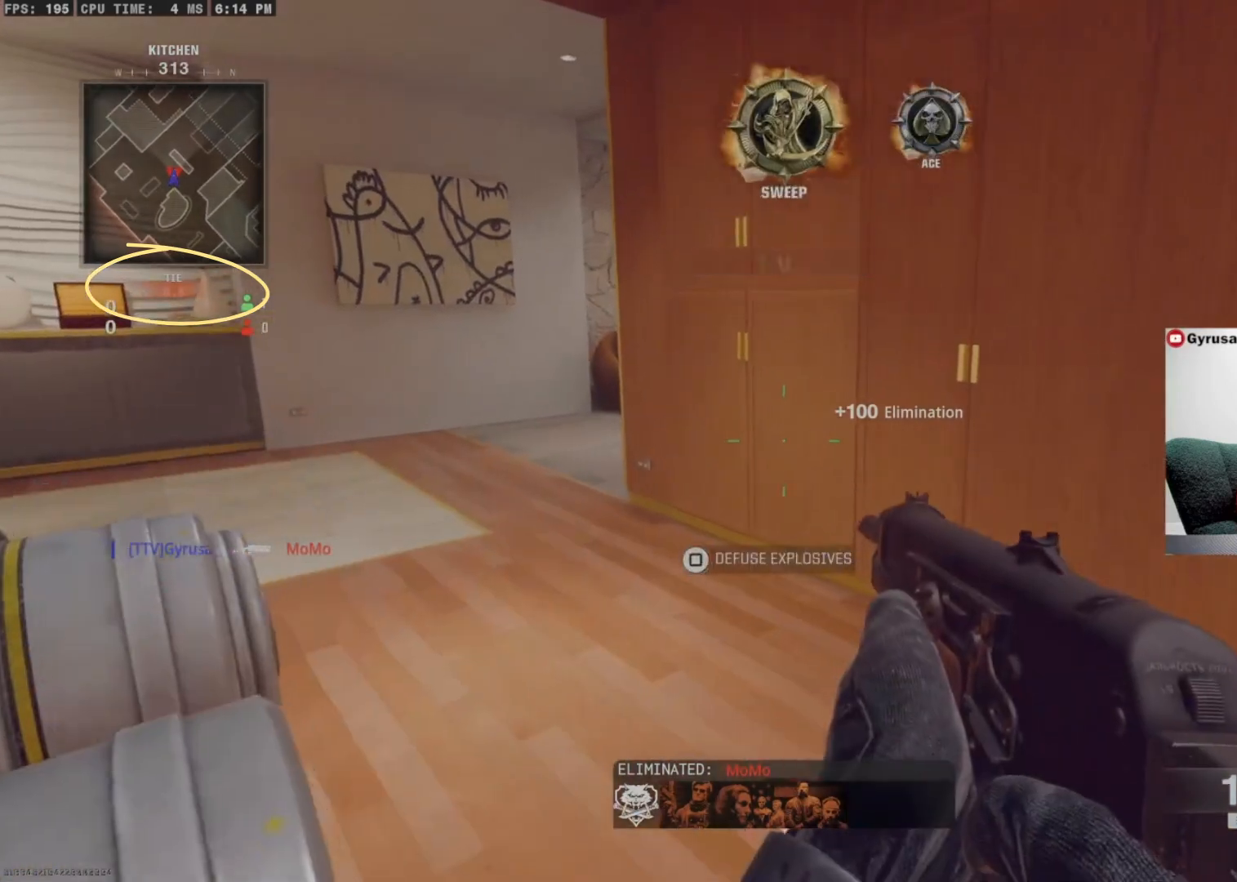
{"dt_ms": 500, "buttons": ["SQUARE"], "left_stick": "down", "right_stick": "center", "events": [[133, "SQUARE", "up"], [200, "SQUARE", "down"], [500, "left_stick", "down"]]}
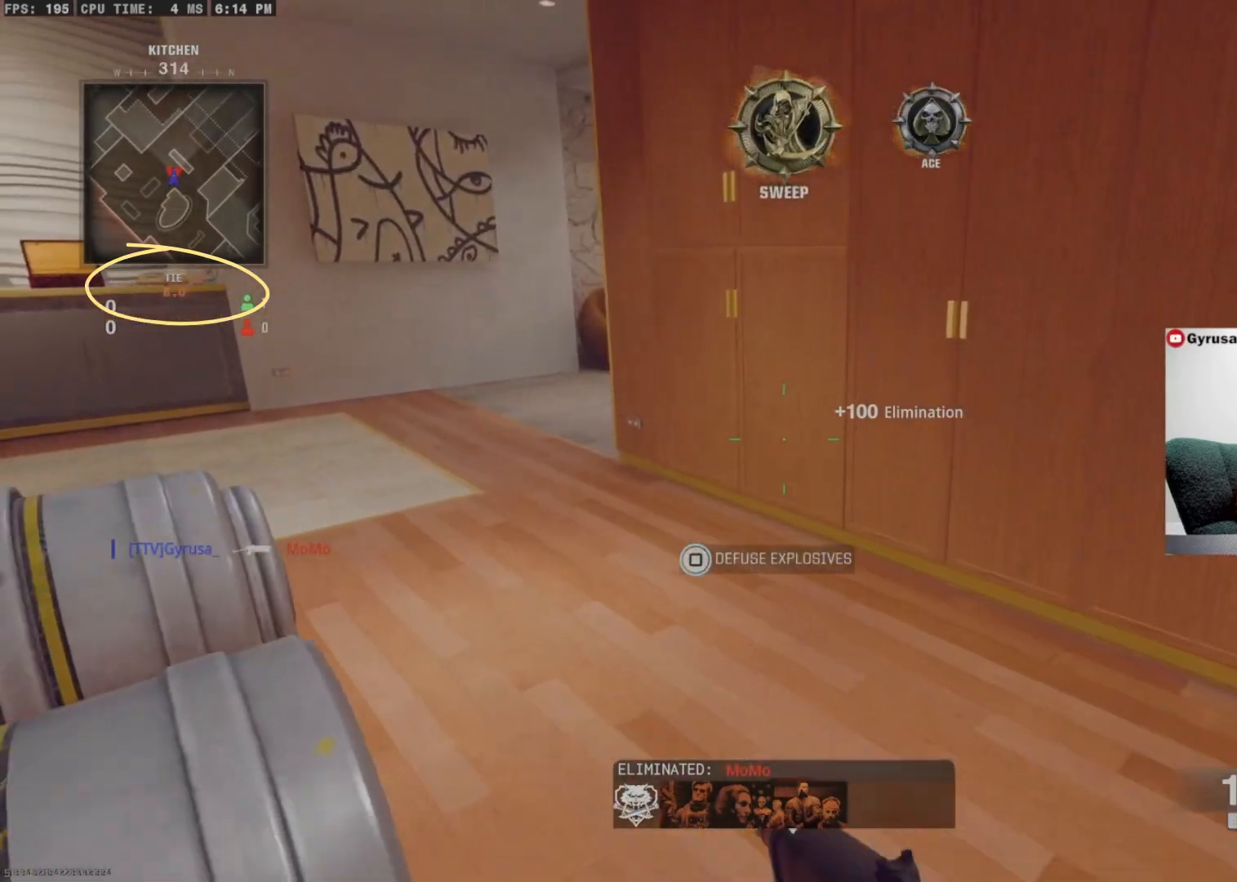
{"dt_ms": 500, "buttons": ["SQUARE"], "left_stick": "center", "right_stick": "center", "events": [[100, "left_stick", "center"]]}
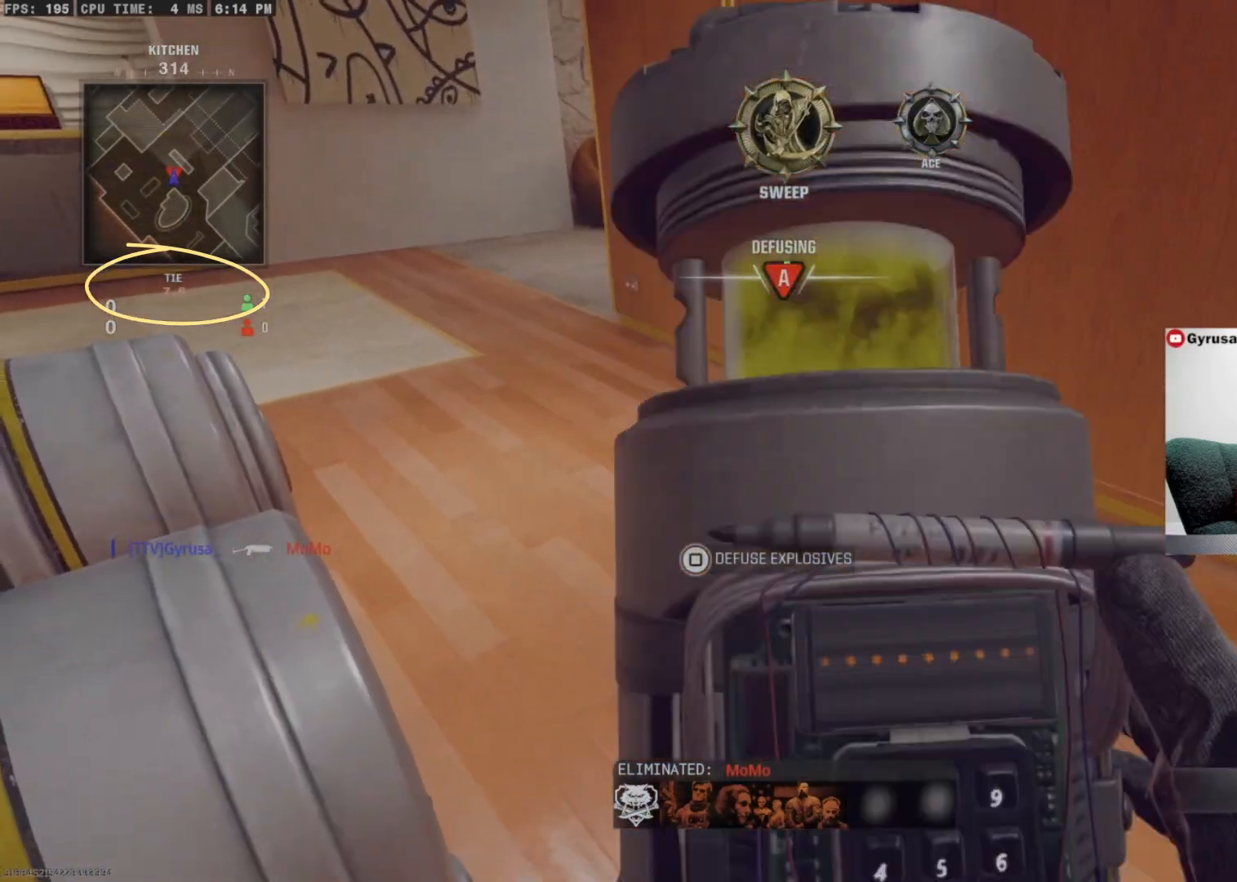
{"dt_ms": 500, "buttons": ["SQUARE"], "left_stick": "center", "right_stick": "center", "events": []}
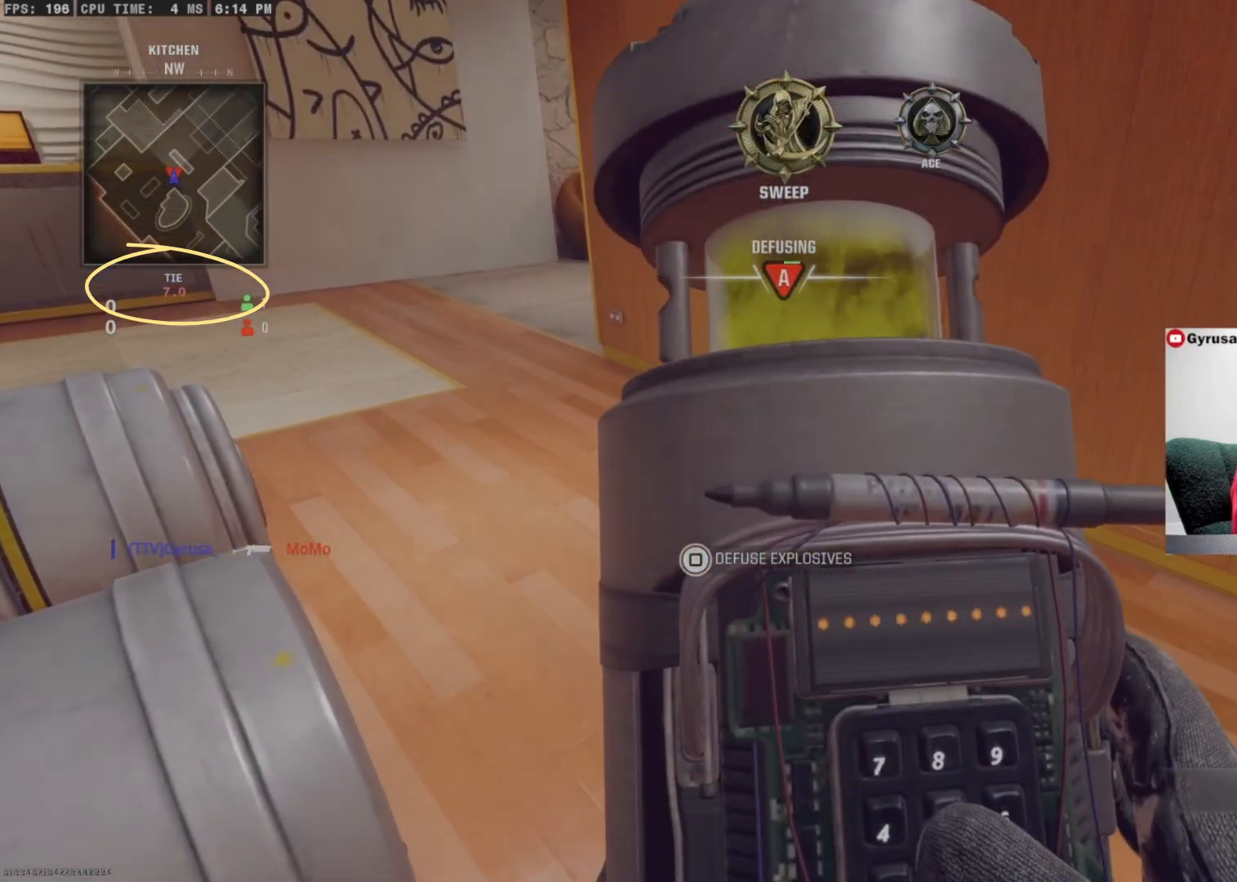
{"dt_ms": 500, "buttons": ["SQUARE"], "left_stick": "center", "right_stick": "center", "events": []}
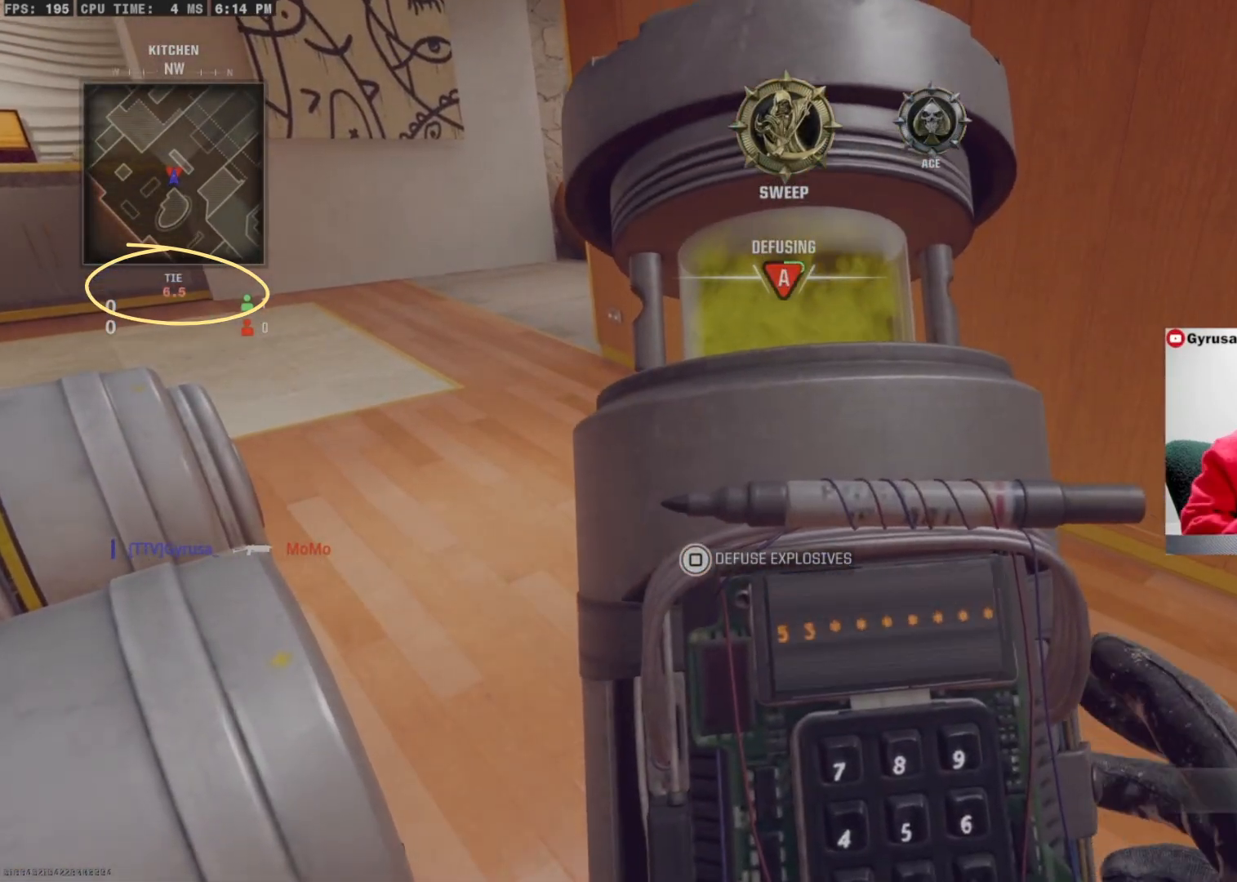
{"dt_ms": 500, "buttons": ["SQUARE"], "left_stick": "center", "right_stick": "center", "events": []}
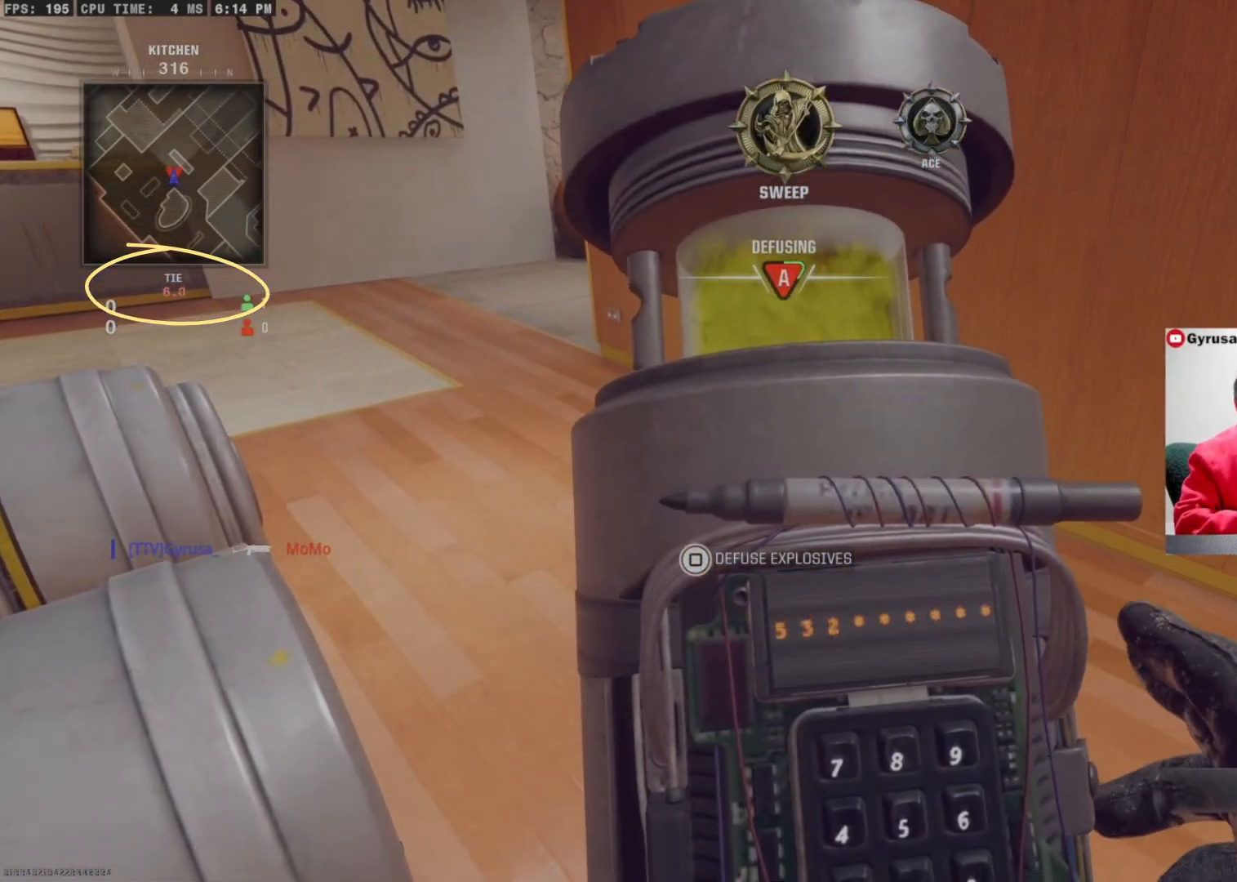
{"dt_ms": 500, "buttons": ["SQUARE"], "left_stick": "center", "right_stick": "center", "events": []}
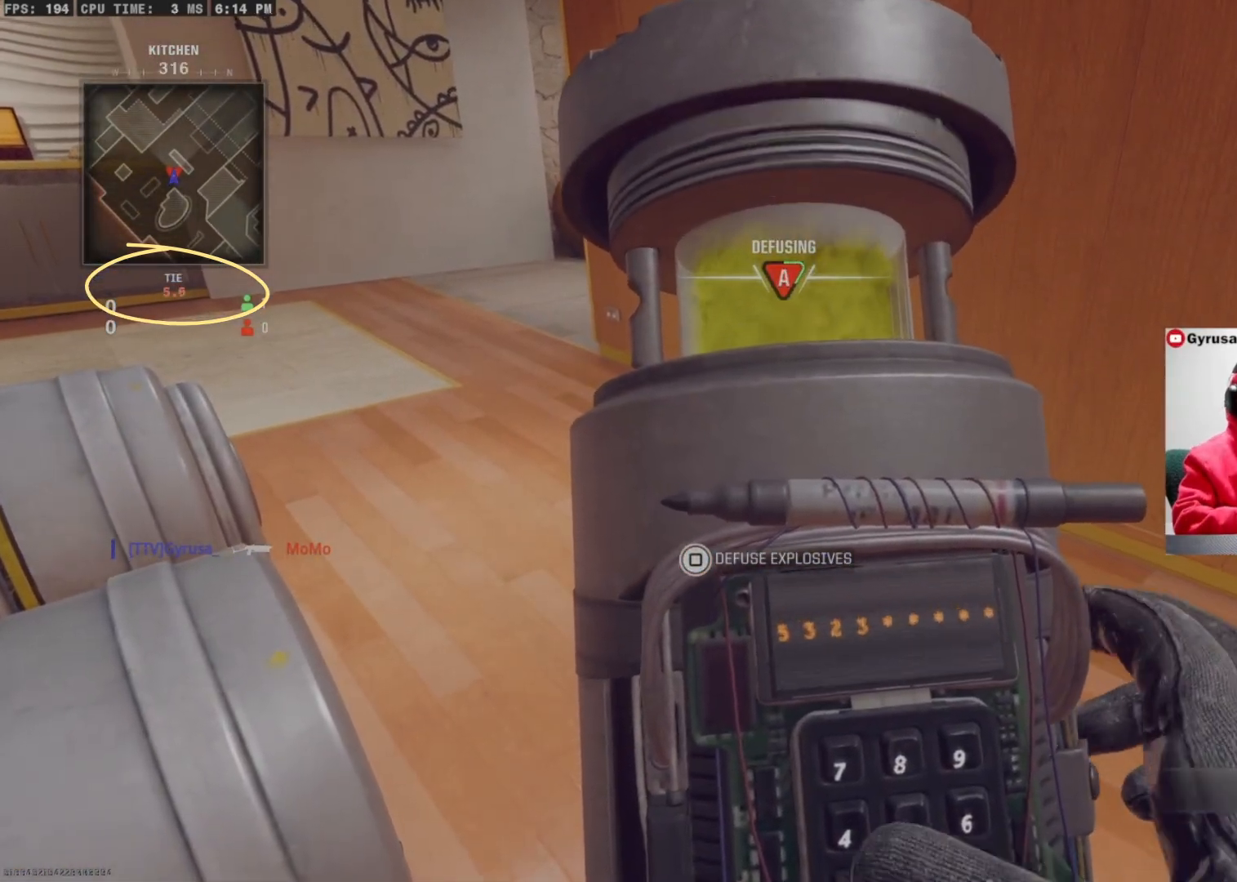
{"dt_ms": 500, "buttons": ["SQUARE"], "left_stick": "center", "right_stick": "center", "events": []}